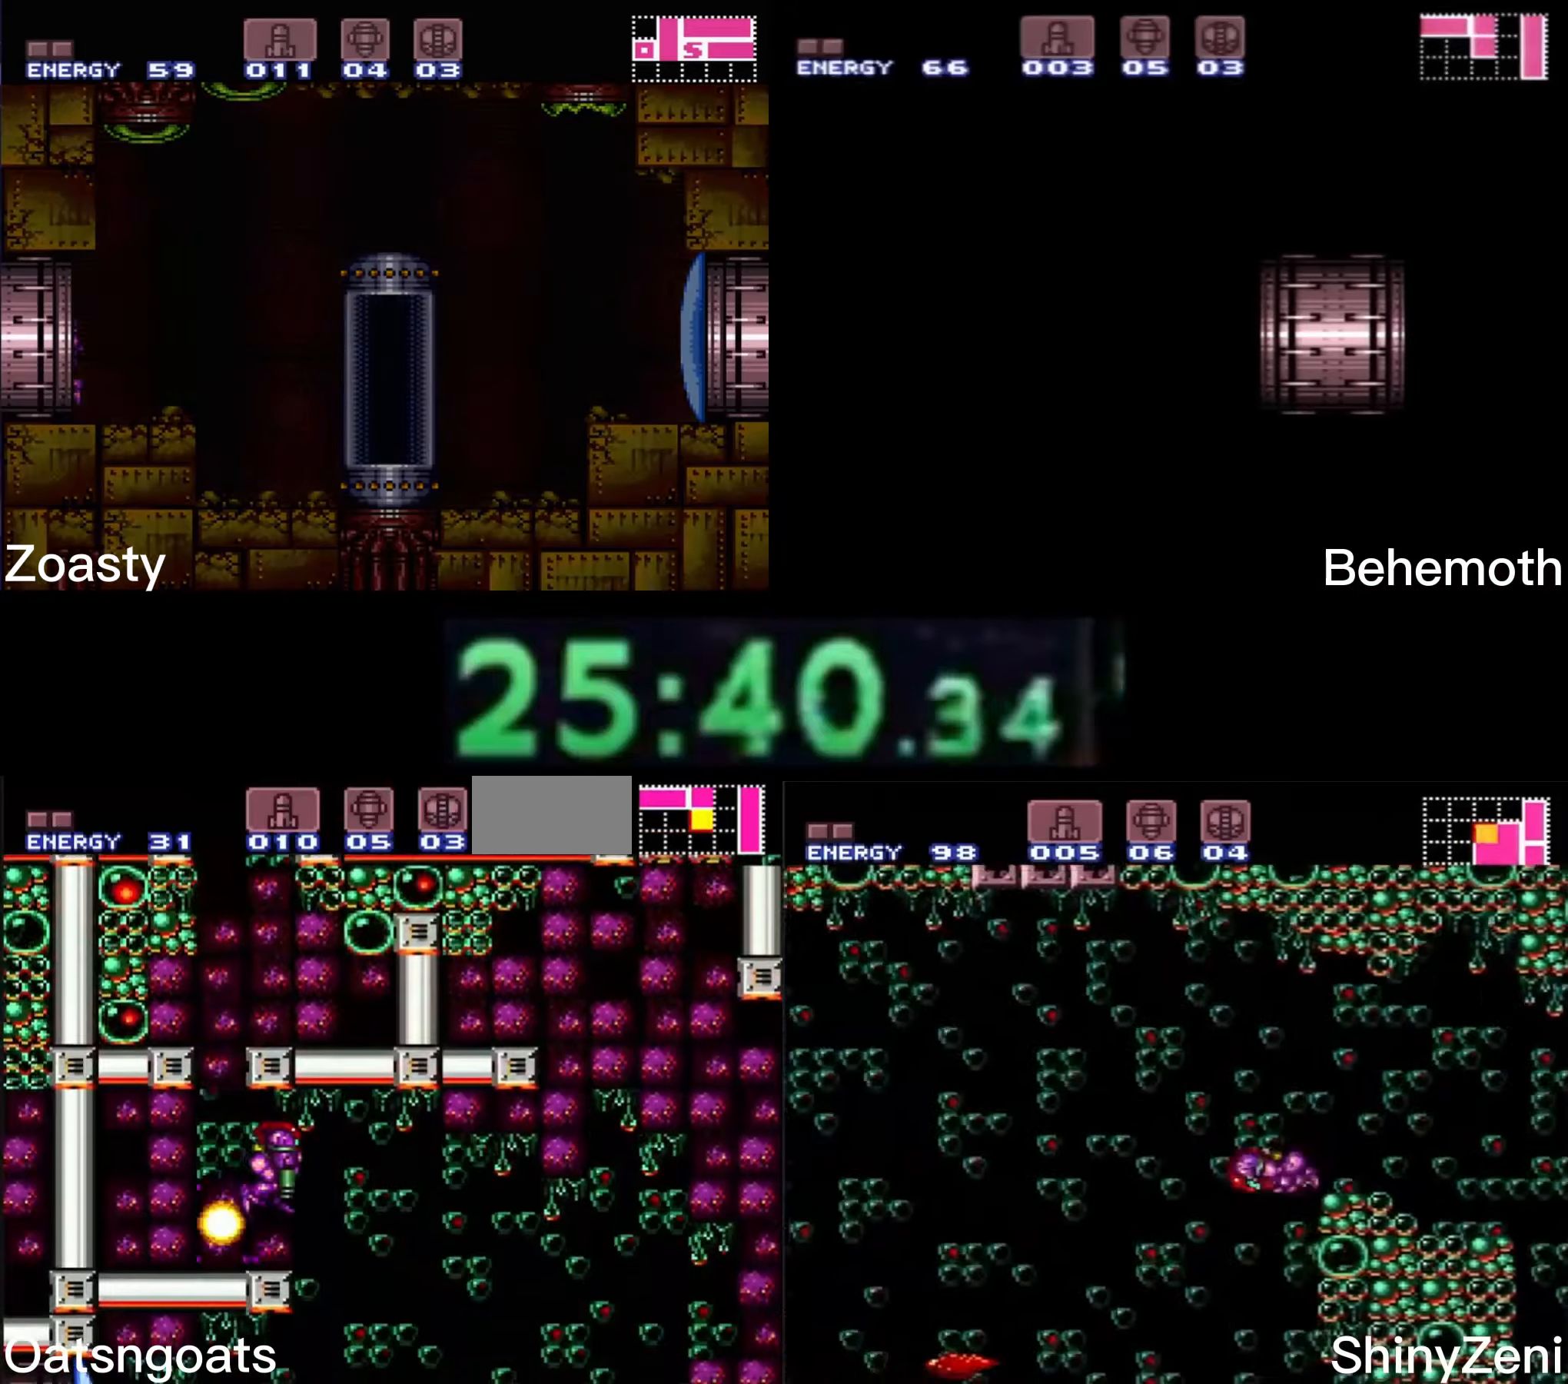
Gameplay with a controller (Nintendo layout); each line is a JSON object with the inputs held at the frame after it. "events" lists button and stick changes between this image and that frame as [ms after this image, input, new state], when the widget could be followed in between. Not read: L3 R3.
{"buttons": ["B", "DPAD_DOWN", "DPAD_LEFT"], "events": [[484, "X", "up"]]}
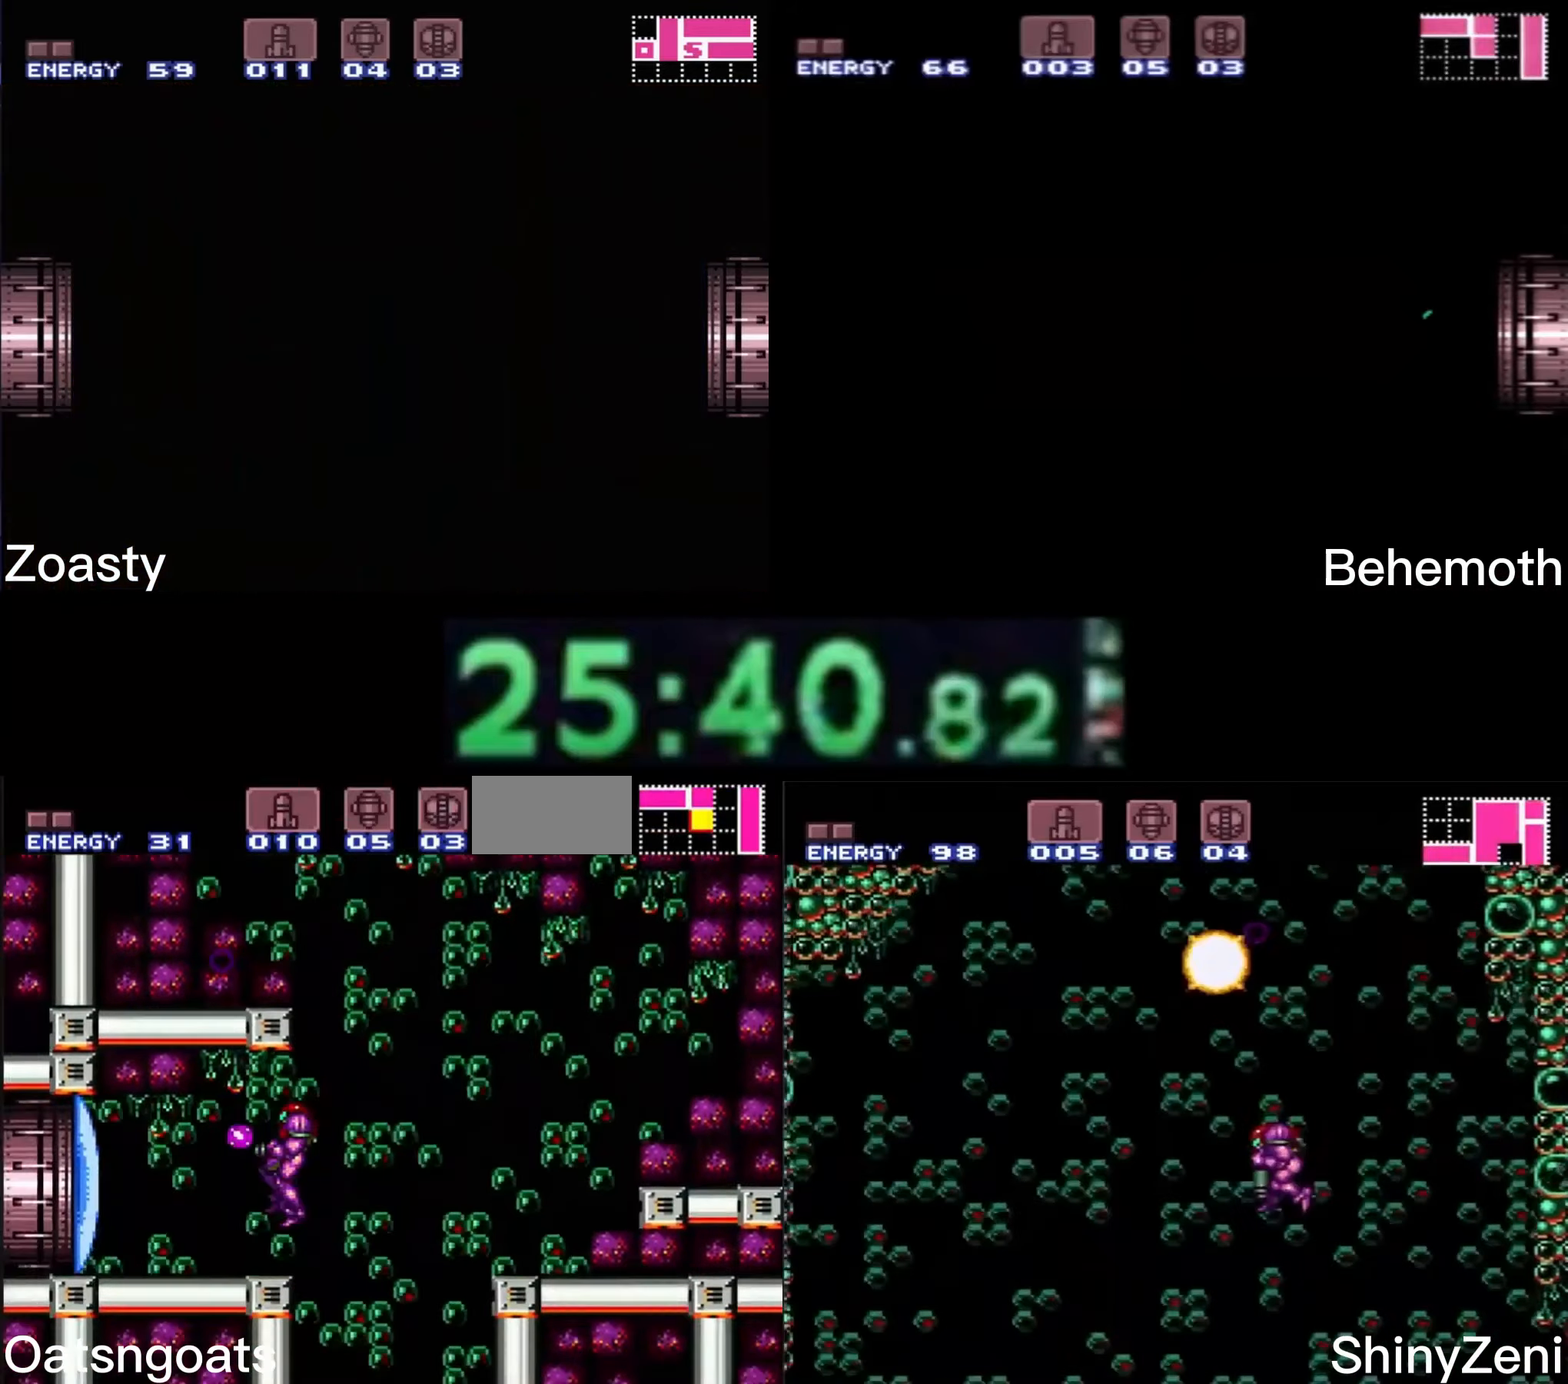
{"buttons": ["B", "DPAD_DOWN", "DPAD_LEFT"], "events": []}
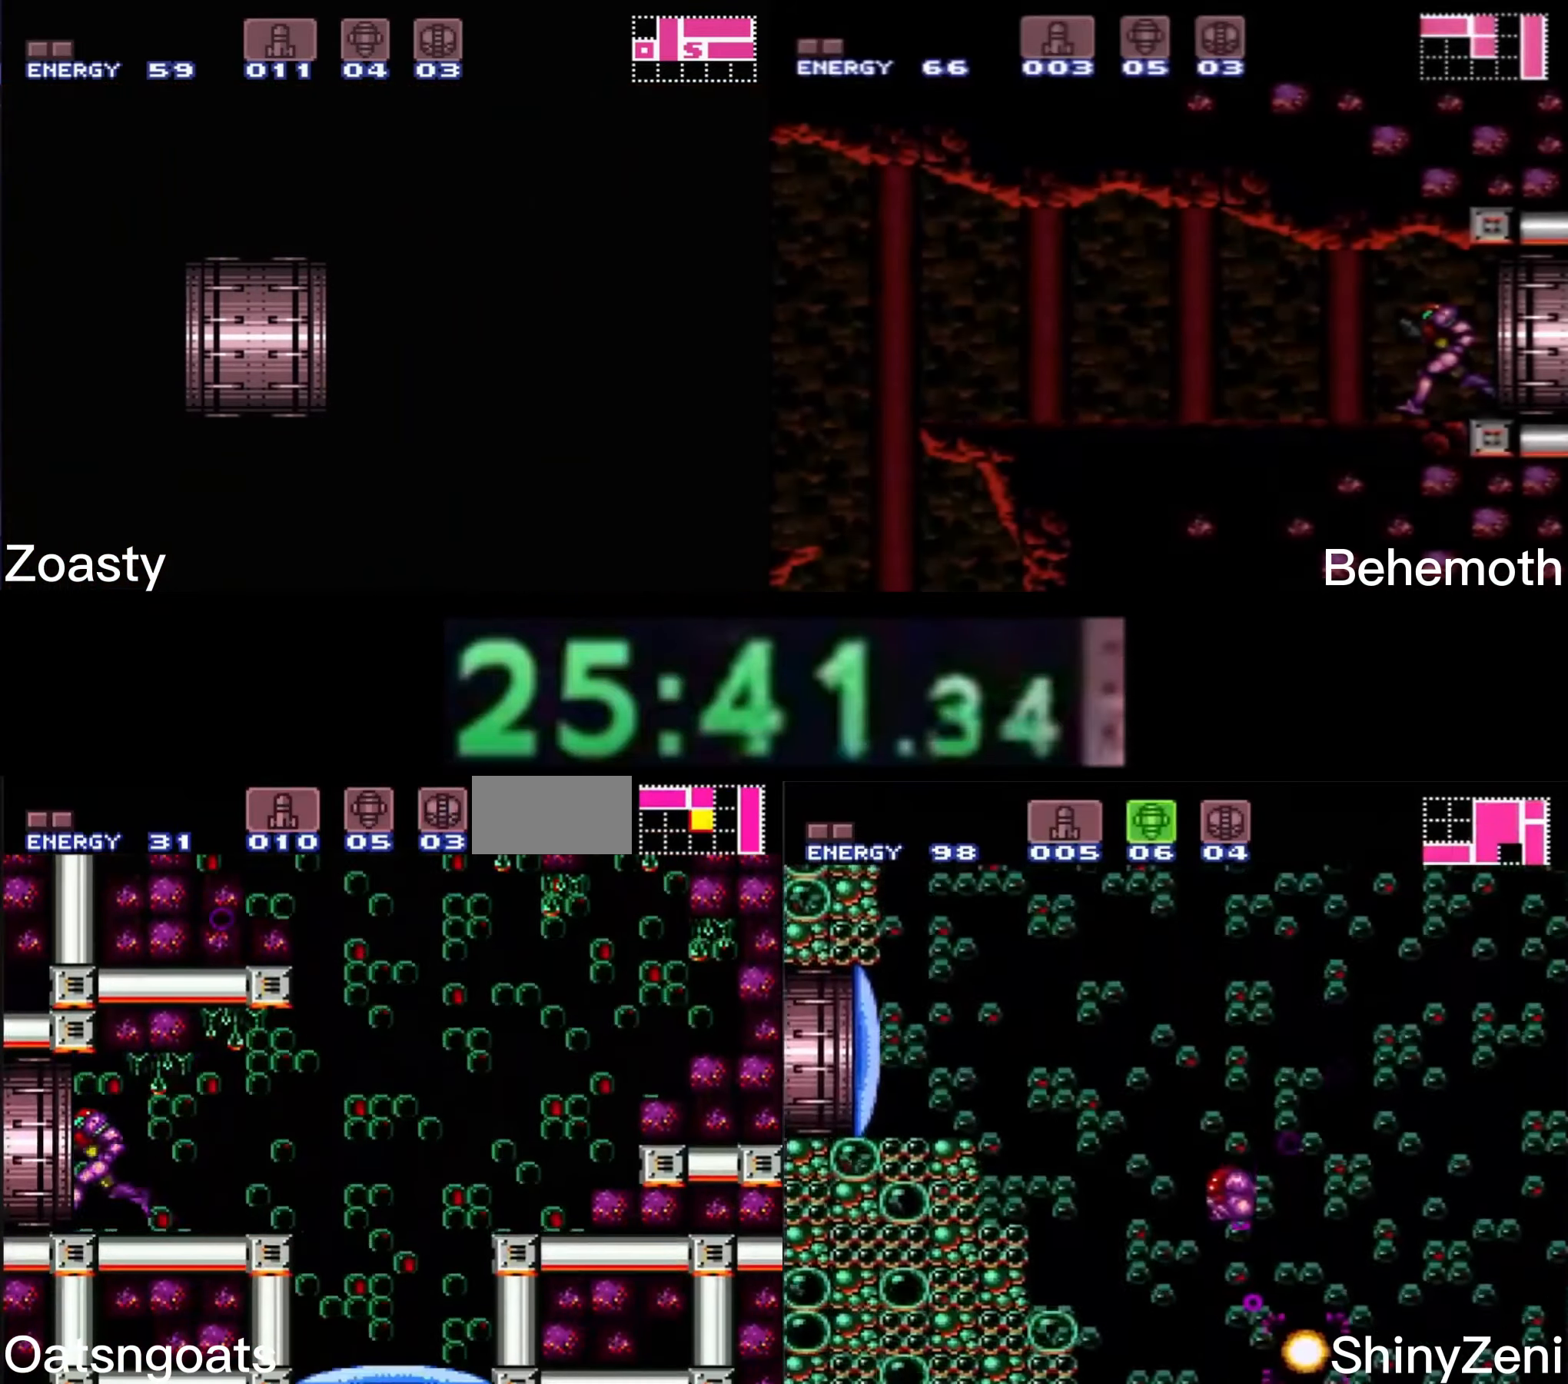
{"buttons": ["B"], "events": [[367, "DPAD_DOWN", "up"], [434, "DPAD_LEFT", "up"]]}
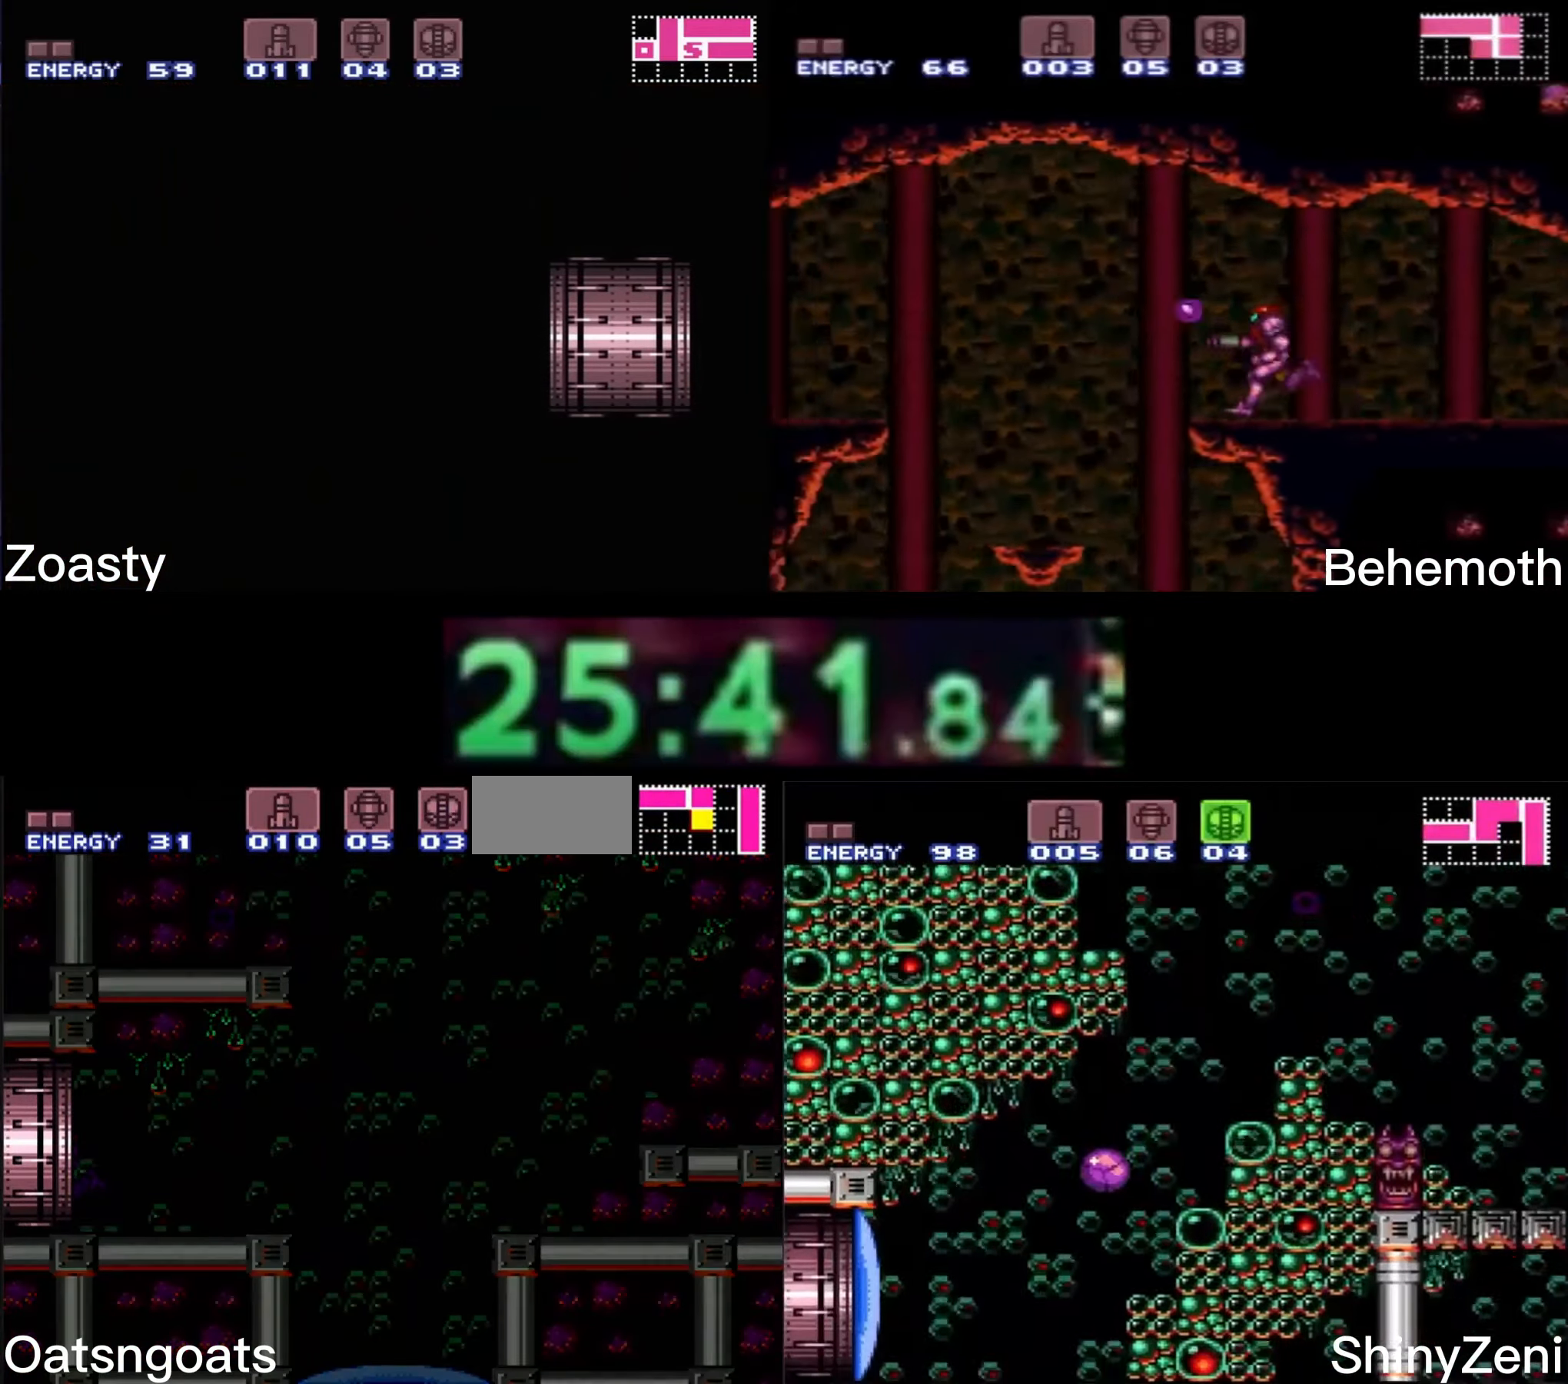
{"buttons": ["B"], "events": []}
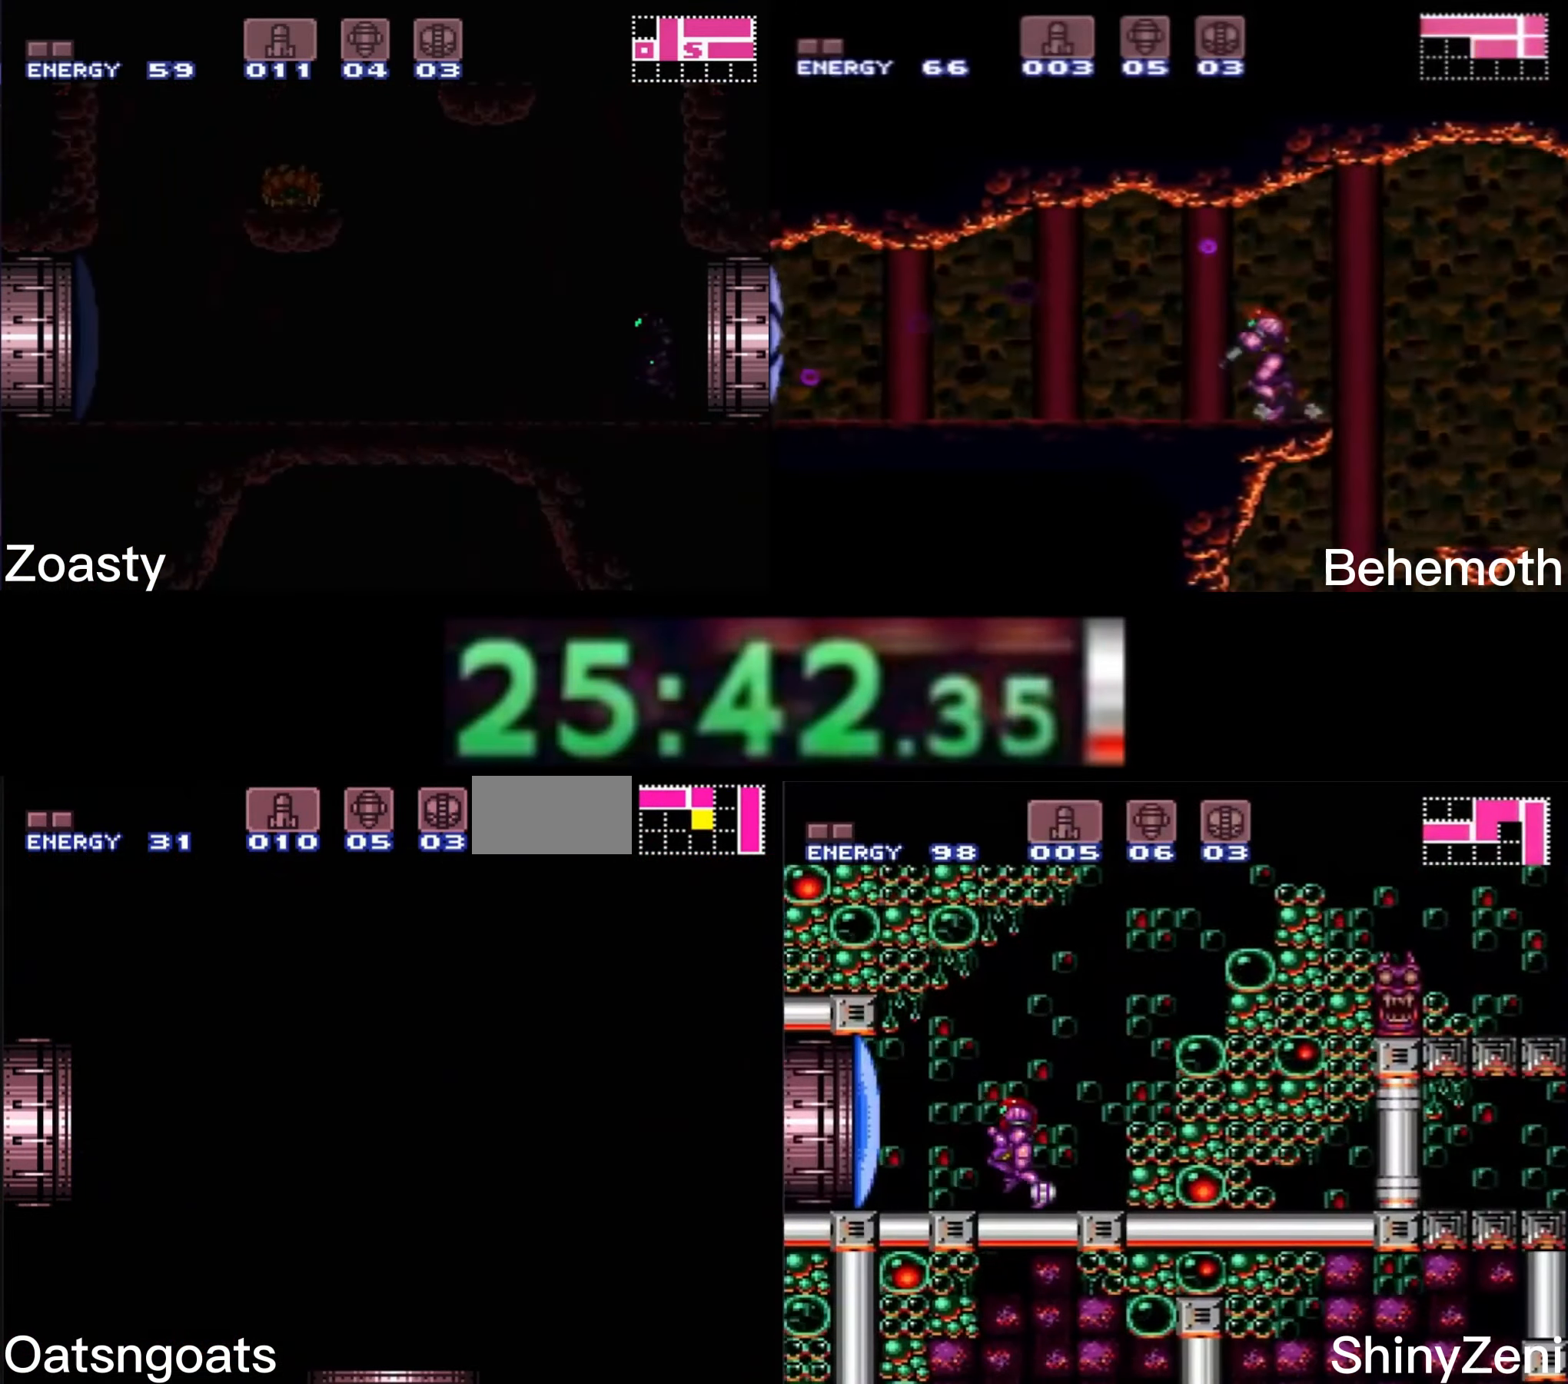
{"buttons": ["B"], "events": []}
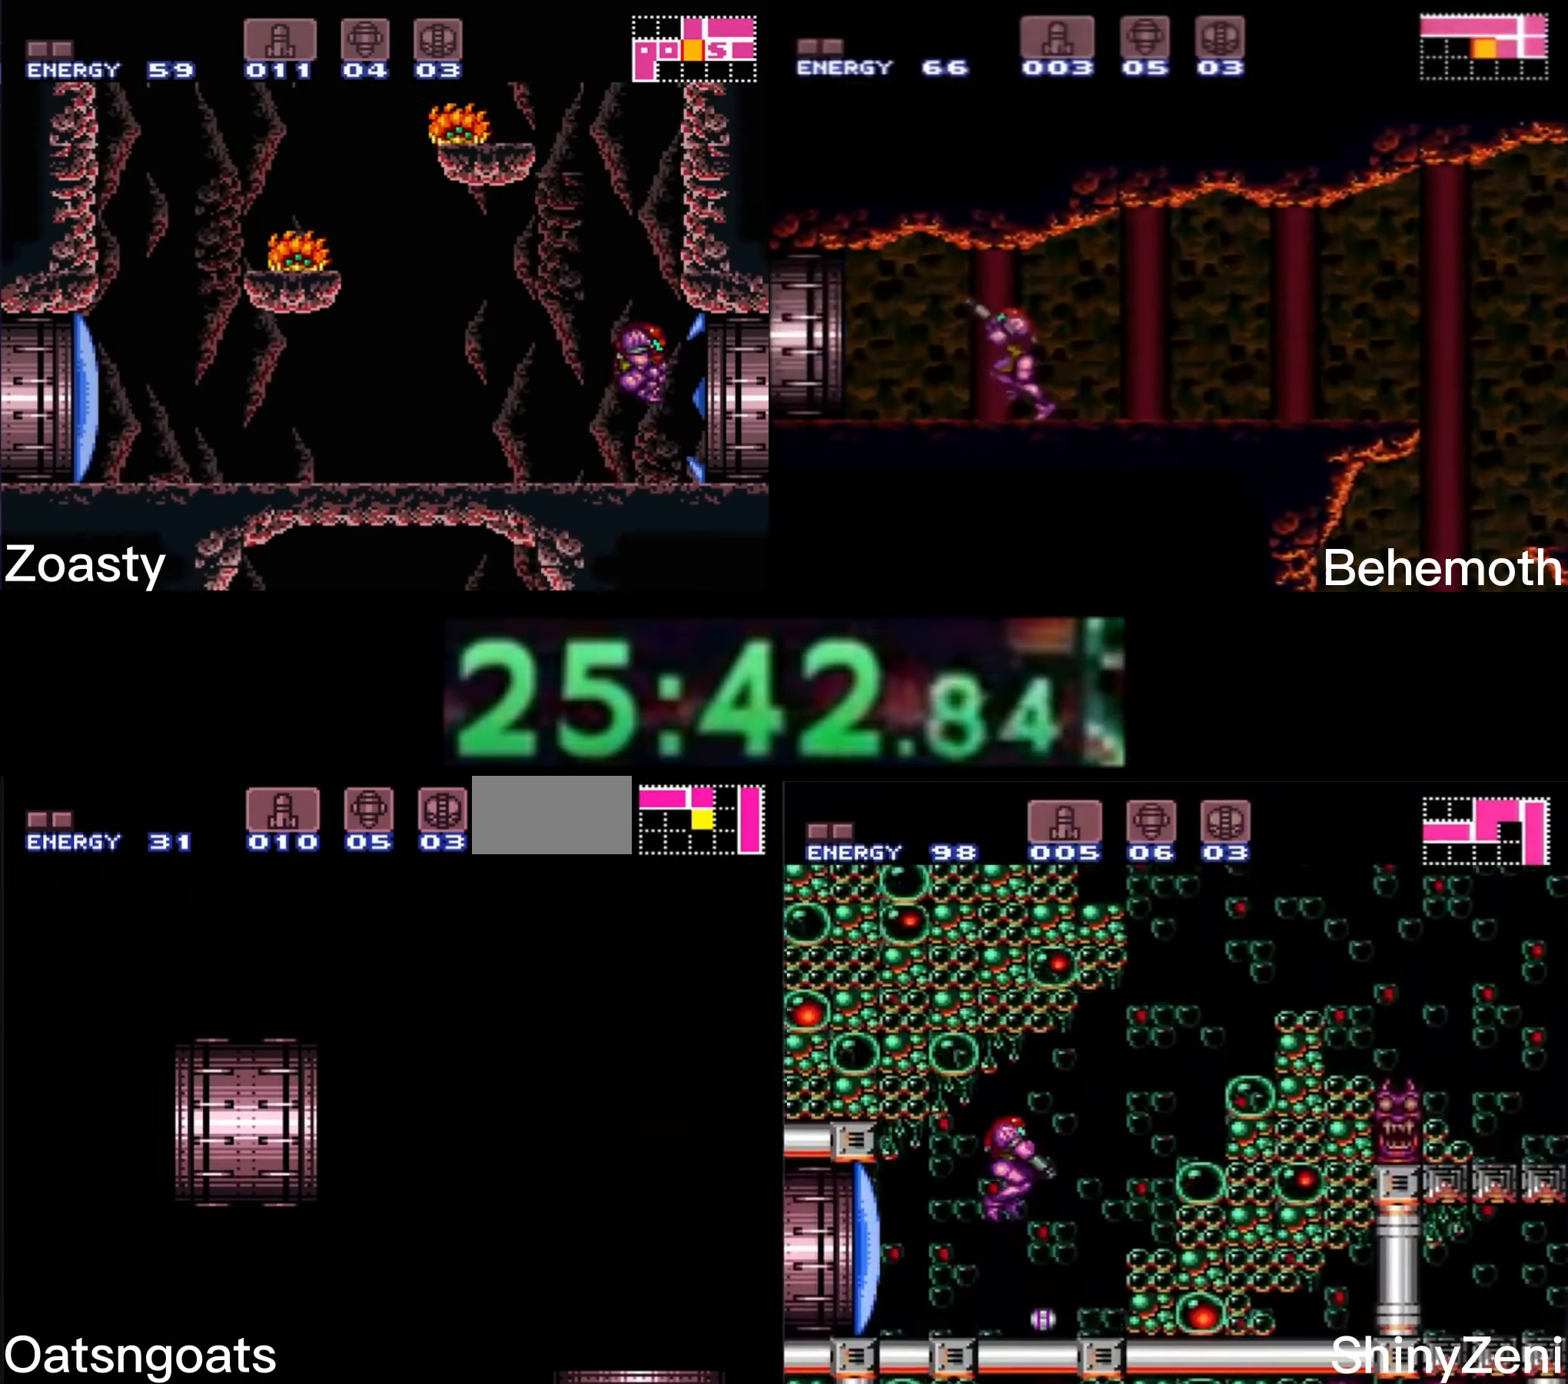
{"buttons": ["B", "DPAD_LEFT"], "events": [[50, "DPAD_LEFT", "down"], [150, "B", "up"], [217, "B", "down"]]}
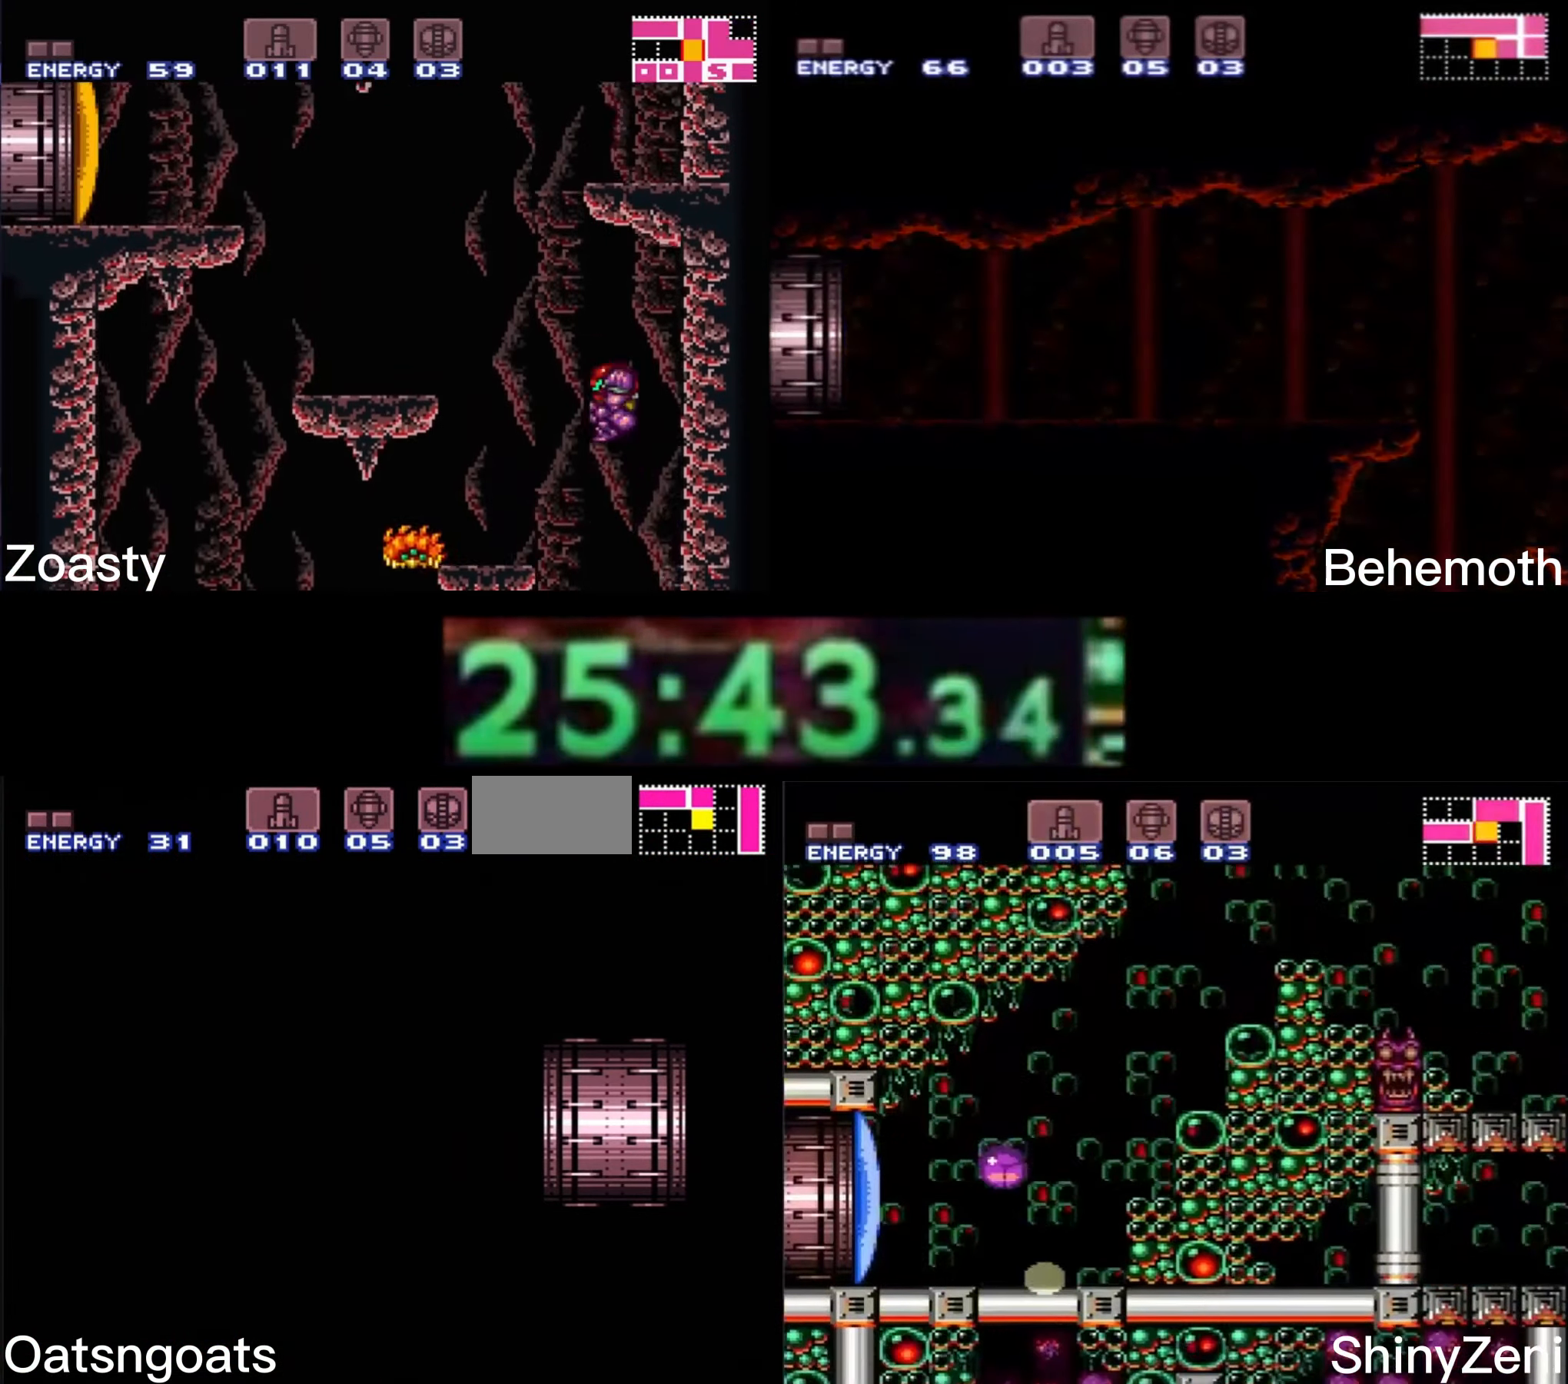
{"buttons": ["B", "R1", "DPAD_LEFT"], "events": [[167, "R1", "down"], [267, "R1", "up"], [467, "R1", "down"]]}
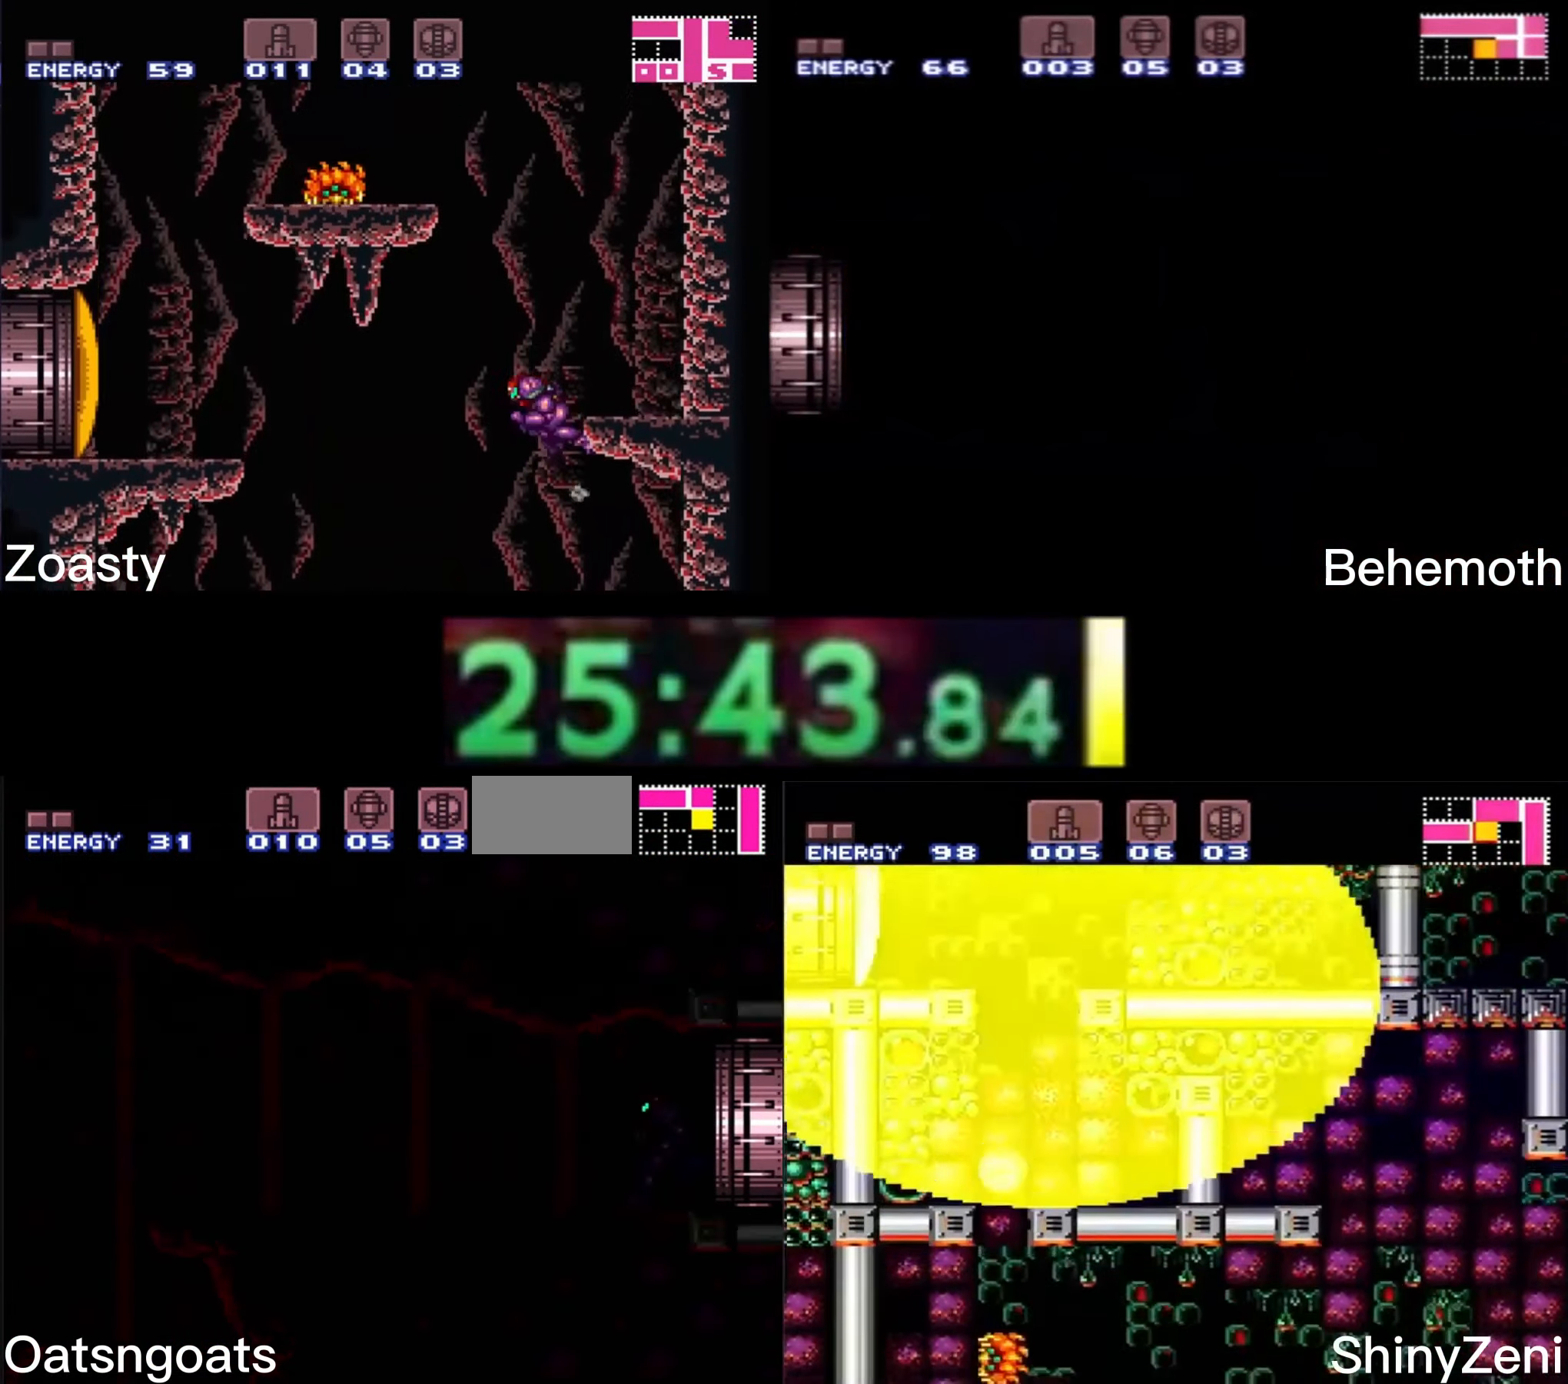
{"buttons": ["B", "DPAD_LEFT"], "events": [[34, "R1", "up"], [150, "R1", "down"], [200, "R1", "up"]]}
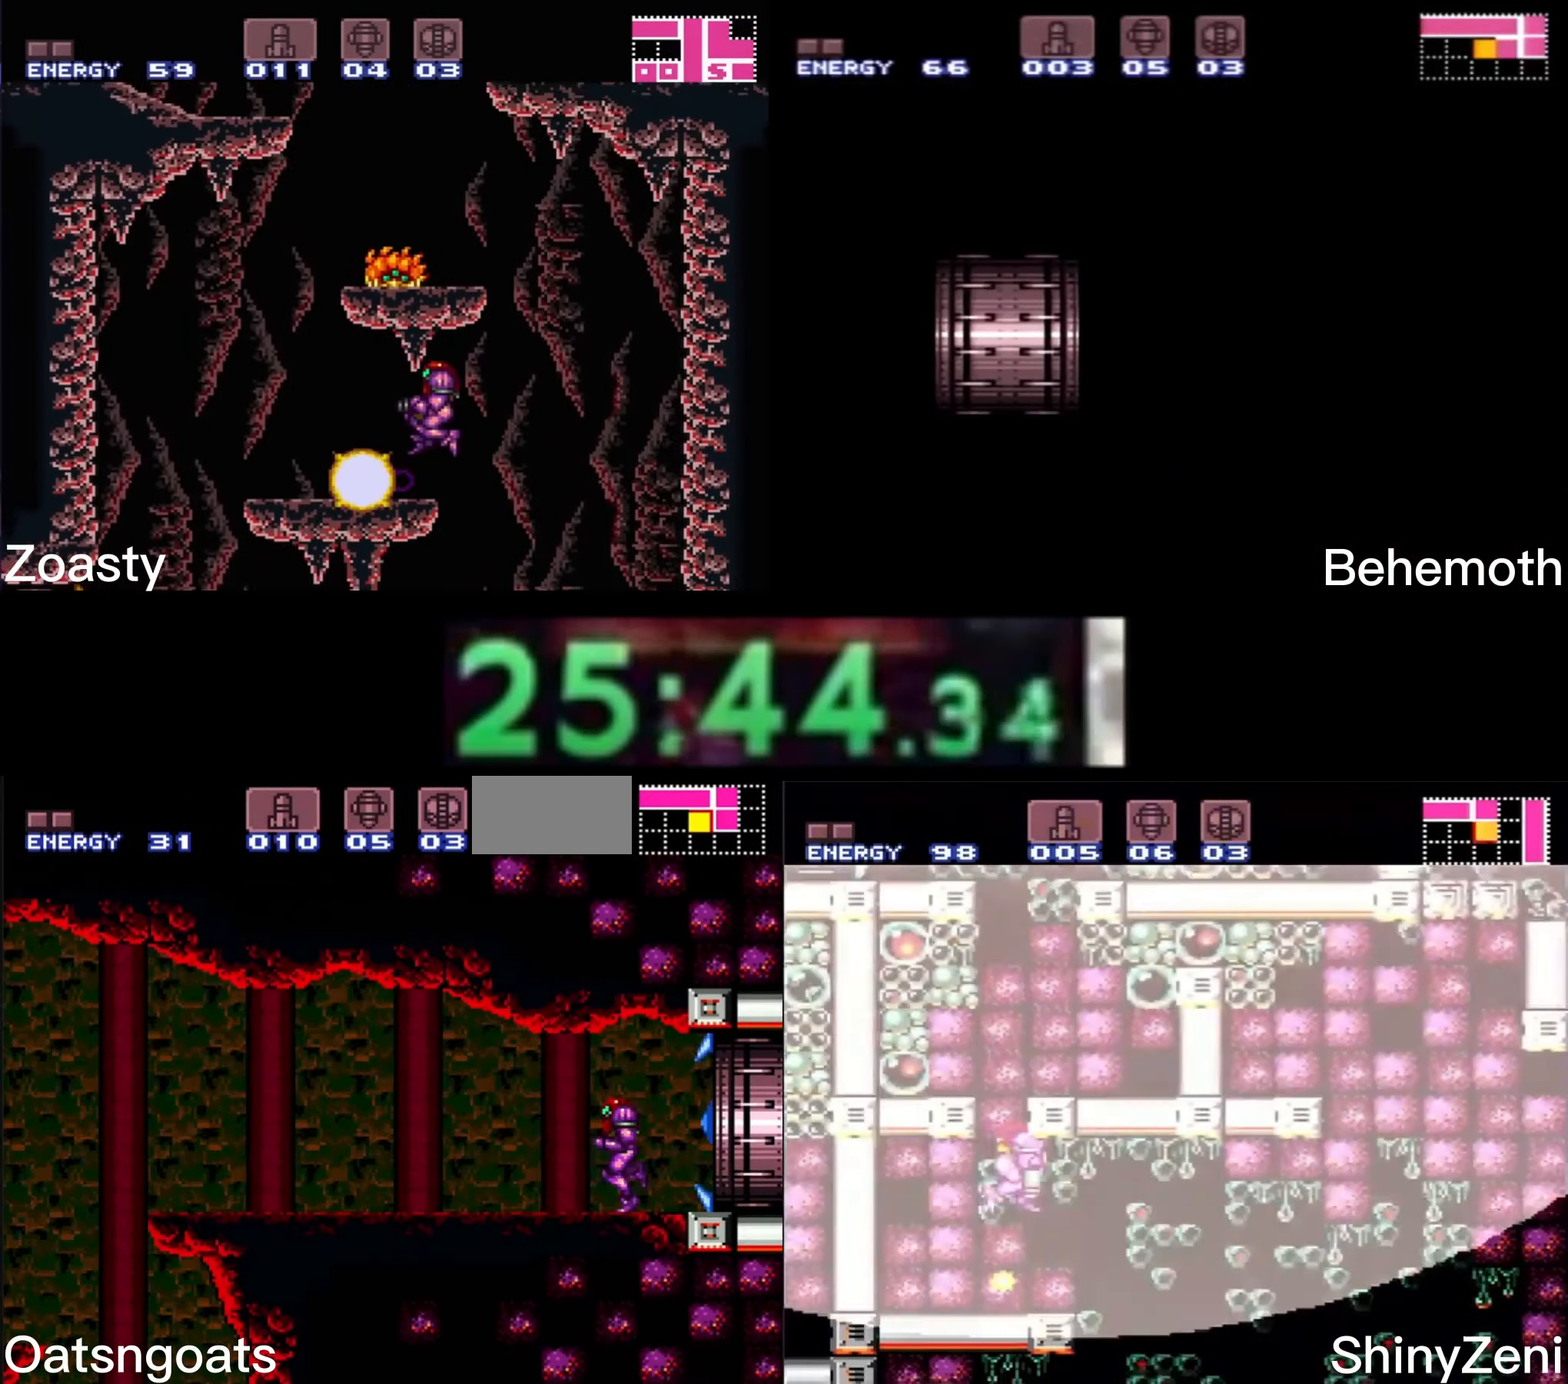
{"buttons": ["A", "B", "DPAD_LEFT"], "events": [[317, "X", "down"], [384, "X", "up"], [434, "A", "down"]]}
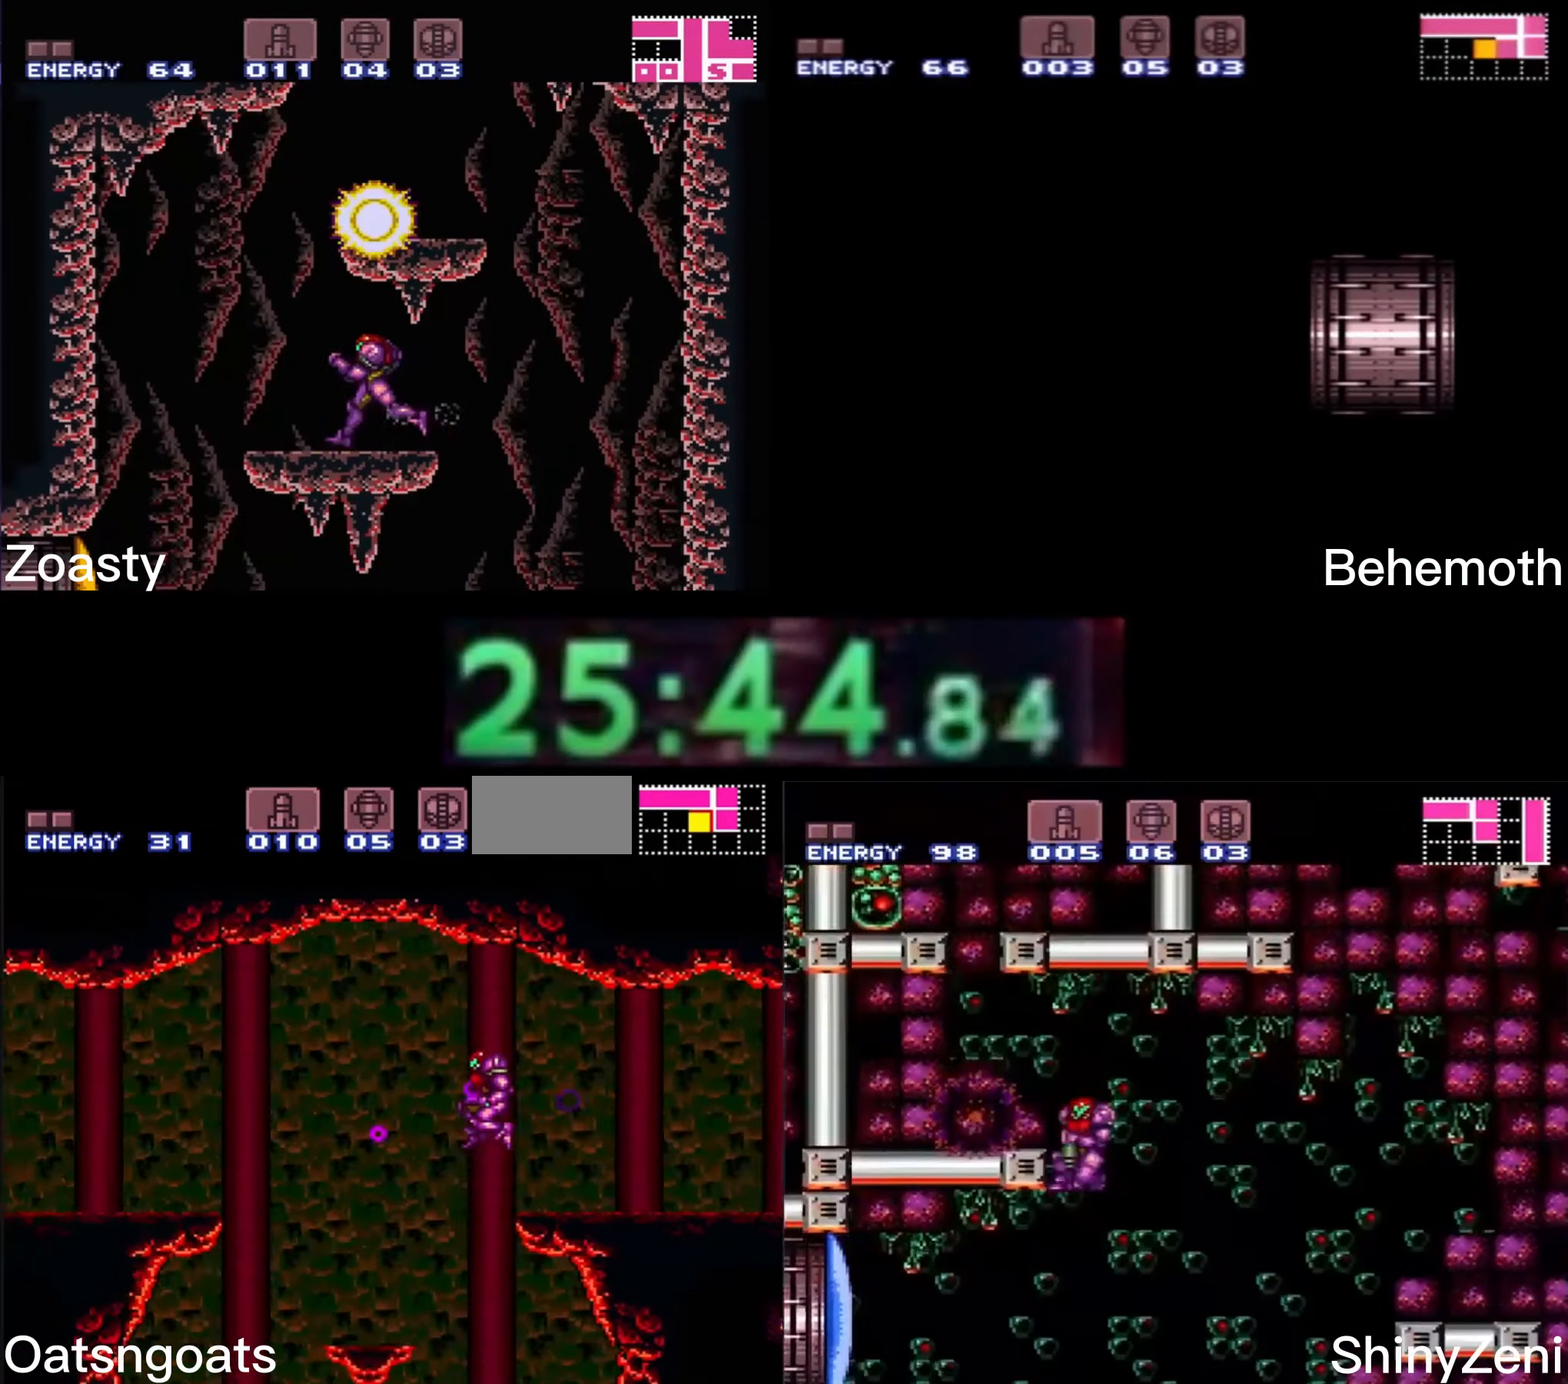
{"buttons": ["B", "DPAD_LEFT"], "events": [[17, "A", "up"], [17, "B", "up"], [200, "B", "down"], [200, "DPAD_DOWN", "down"], [333, "DPAD_LEFT", "up"], [333, "X", "down"], [383, "DPAD_DOWN", "up"], [383, "DPAD_LEFT", "down"], [383, "X", "up"]]}
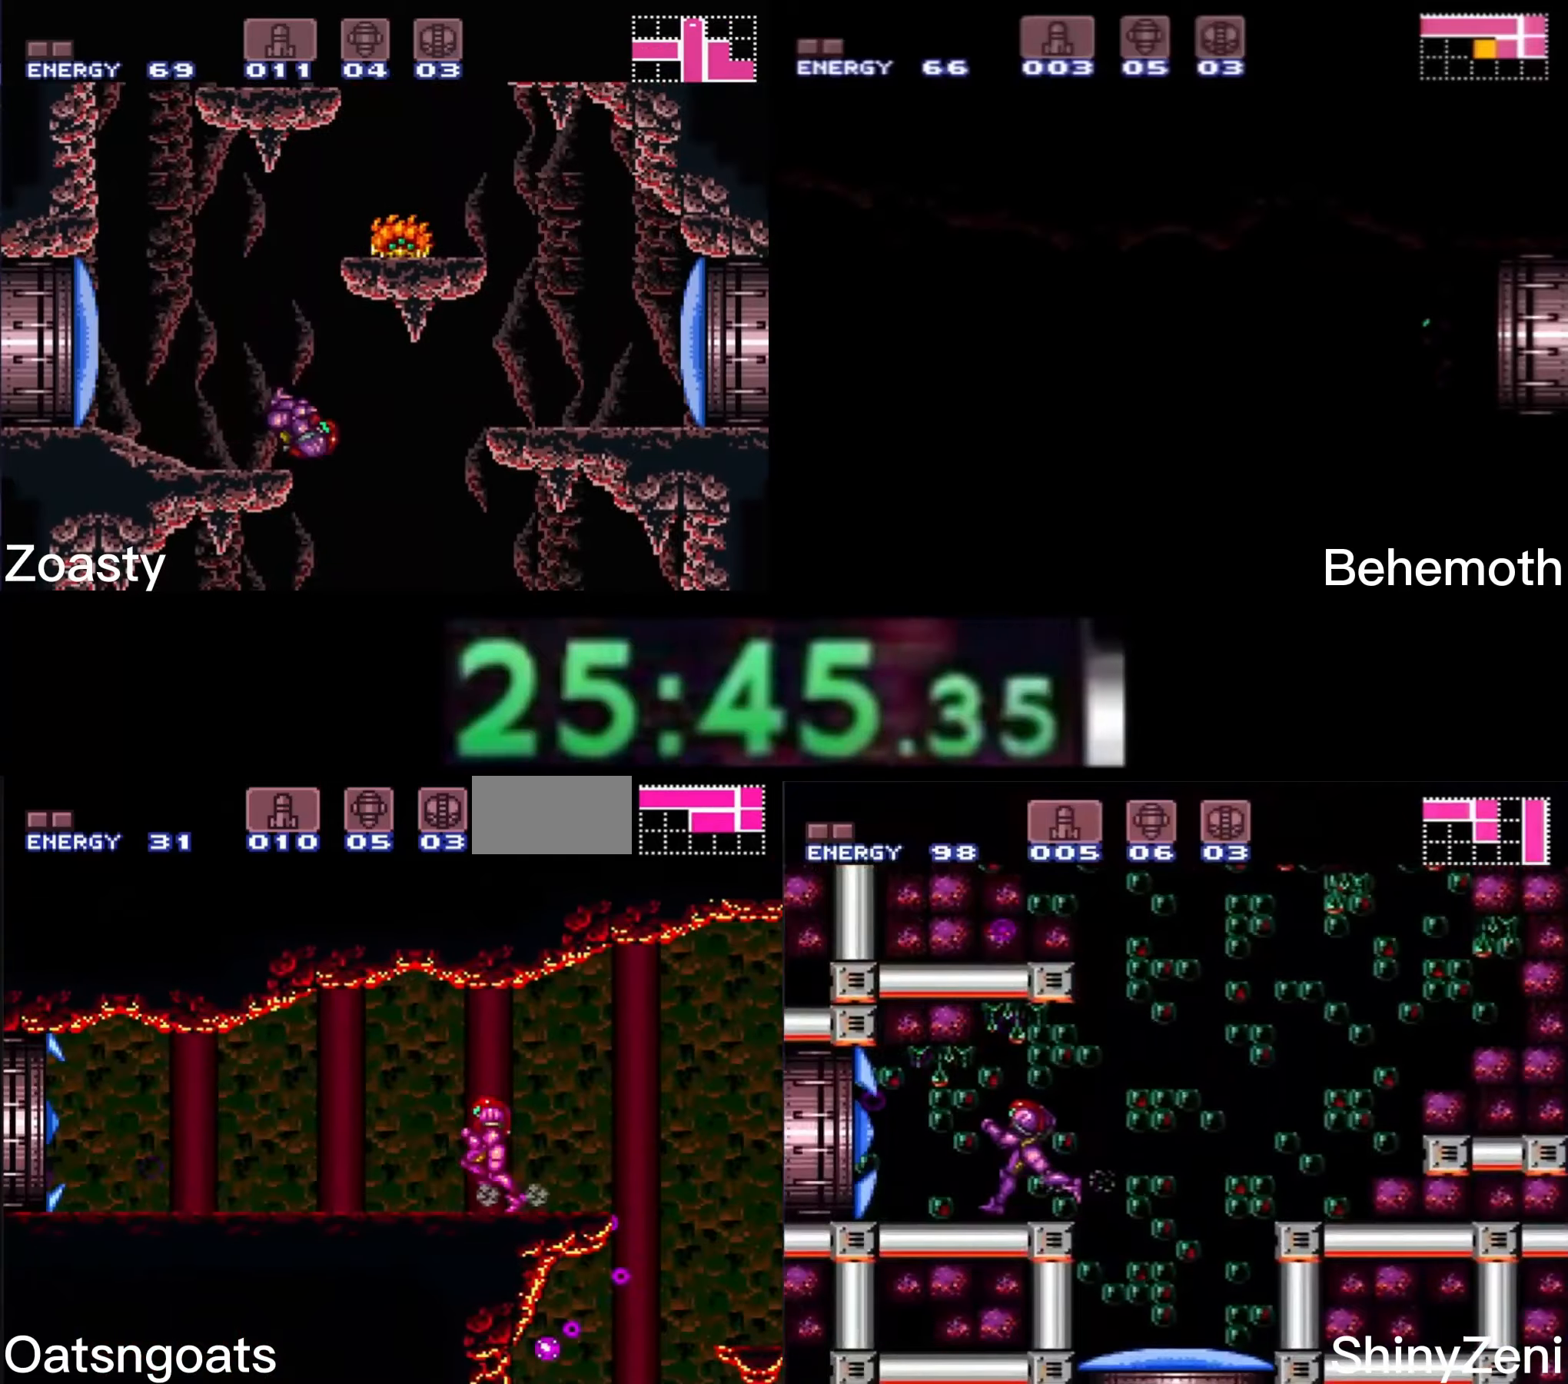
{"buttons": ["B", "DPAD_LEFT"], "events": [[116, "R1", "down"], [166, "R1", "up"], [233, "R1", "down"], [250, "R1", "up"], [316, "R1", "down"], [350, "R1", "up"], [433, "L1", "down"], [433, "R1", "down"], [483, "L1", "up"], [483, "R1", "up"]]}
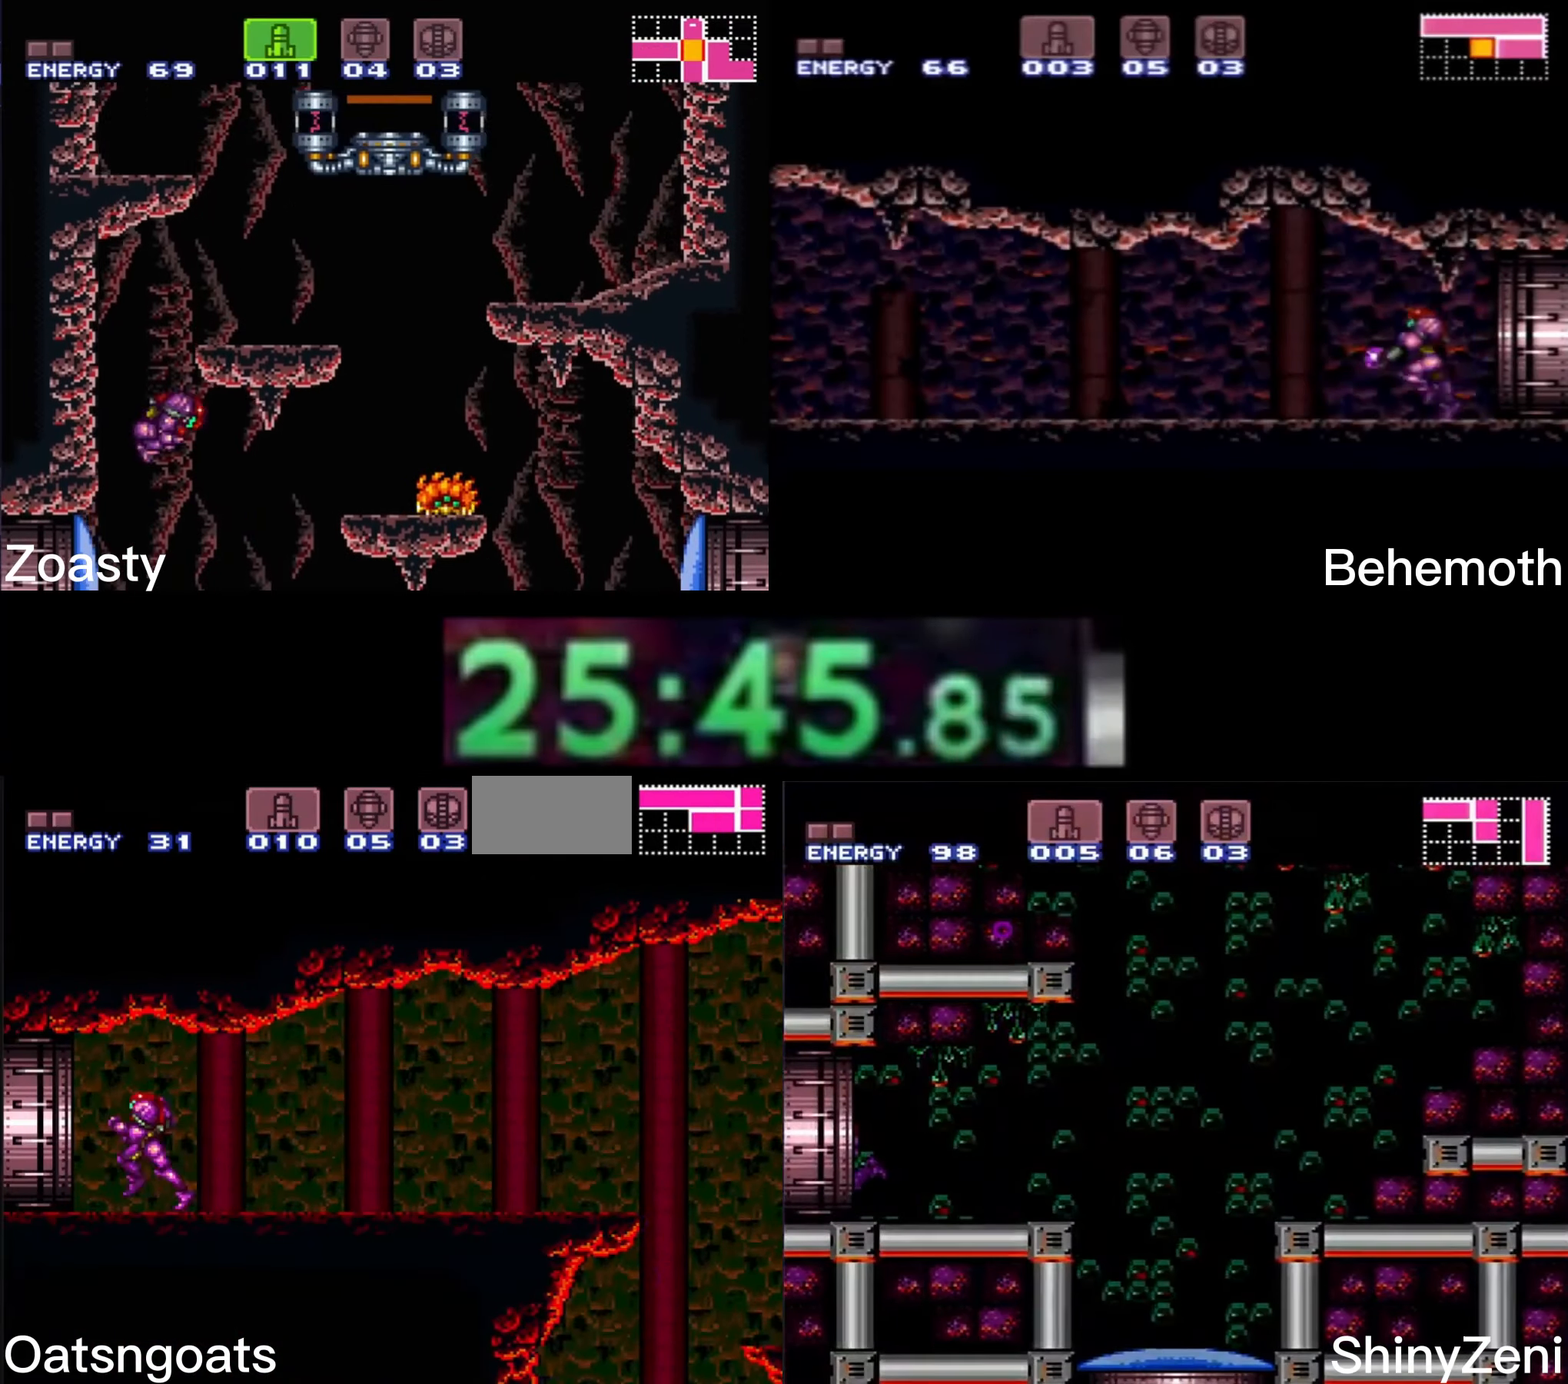
{"buttons": ["B", "DPAD_LEFT"], "events": [[33, "L1", "down"], [50, "R1", "down"], [66, "R1", "up"], [83, "L1", "up"]]}
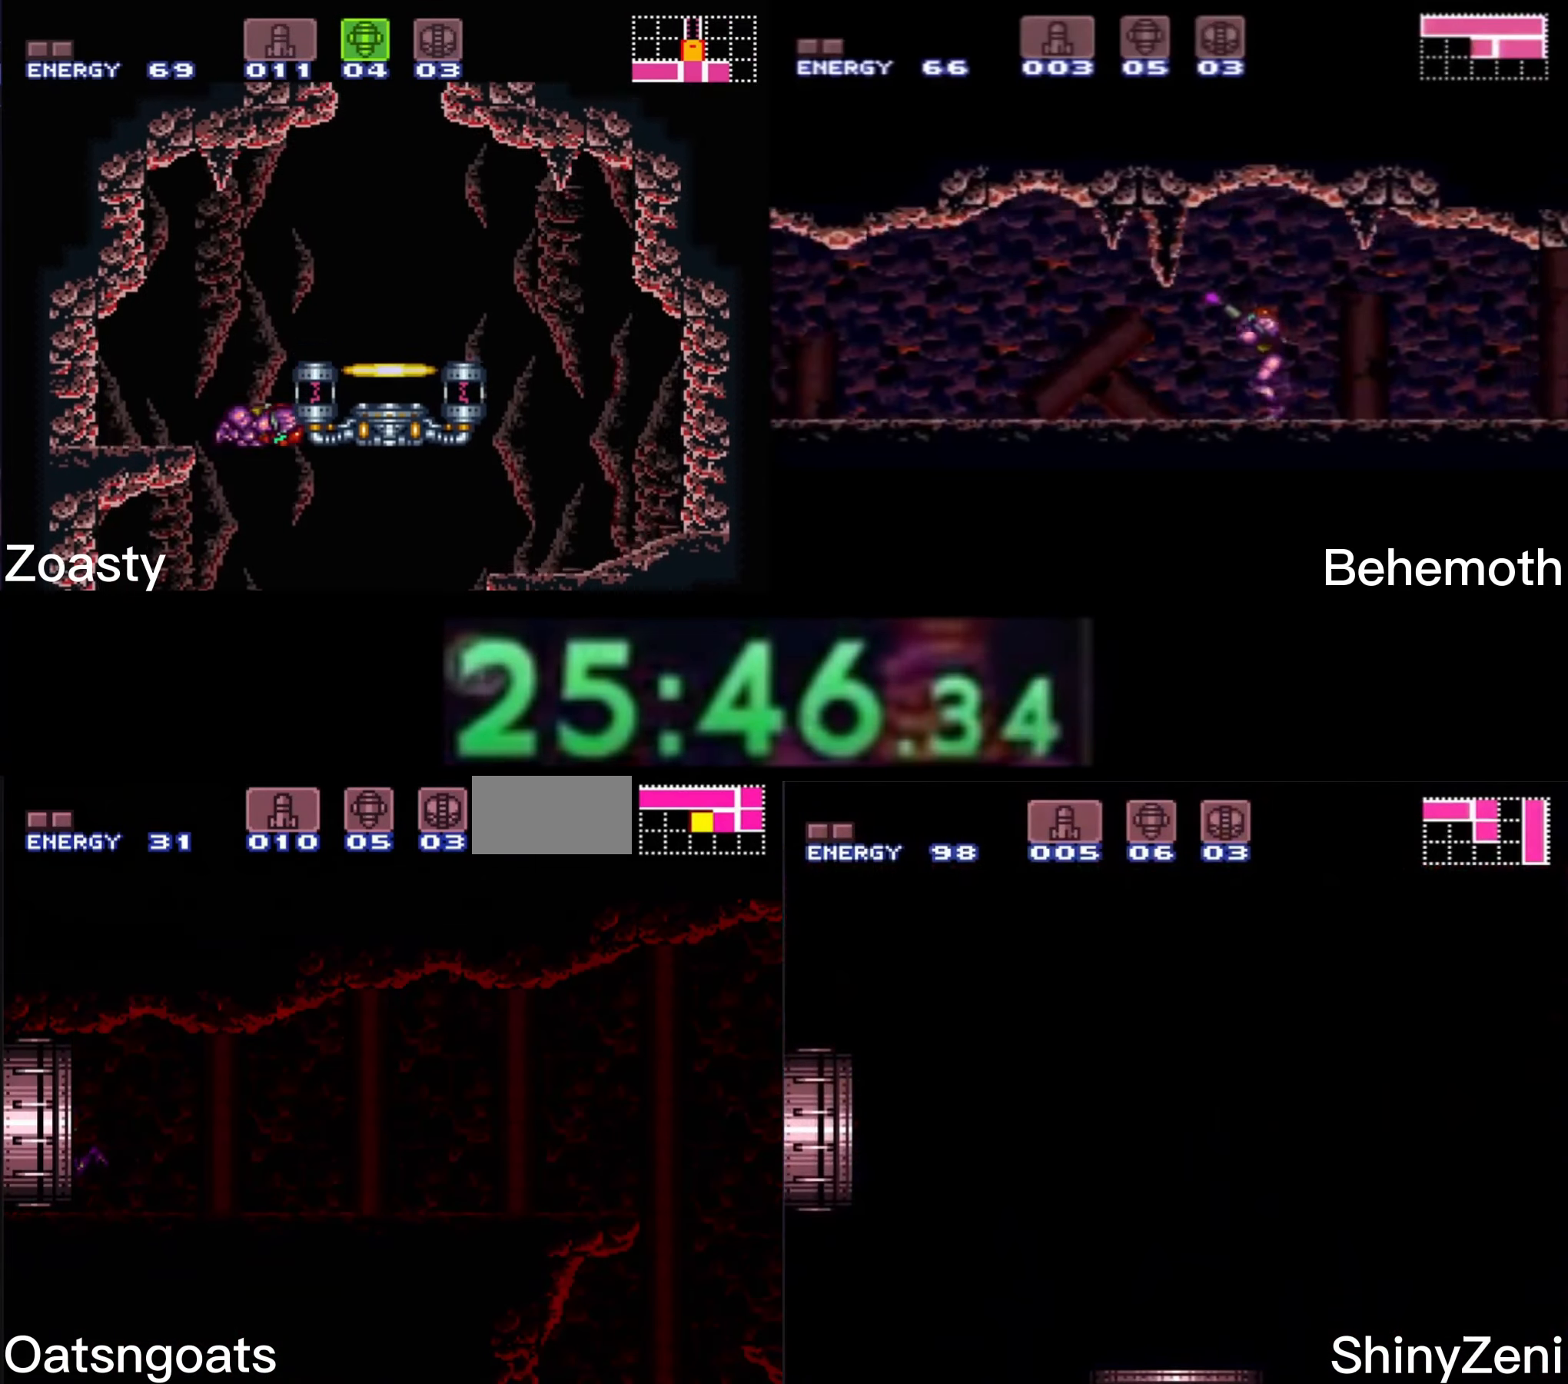
{"buttons": ["B", "DPAD_LEFT"], "events": []}
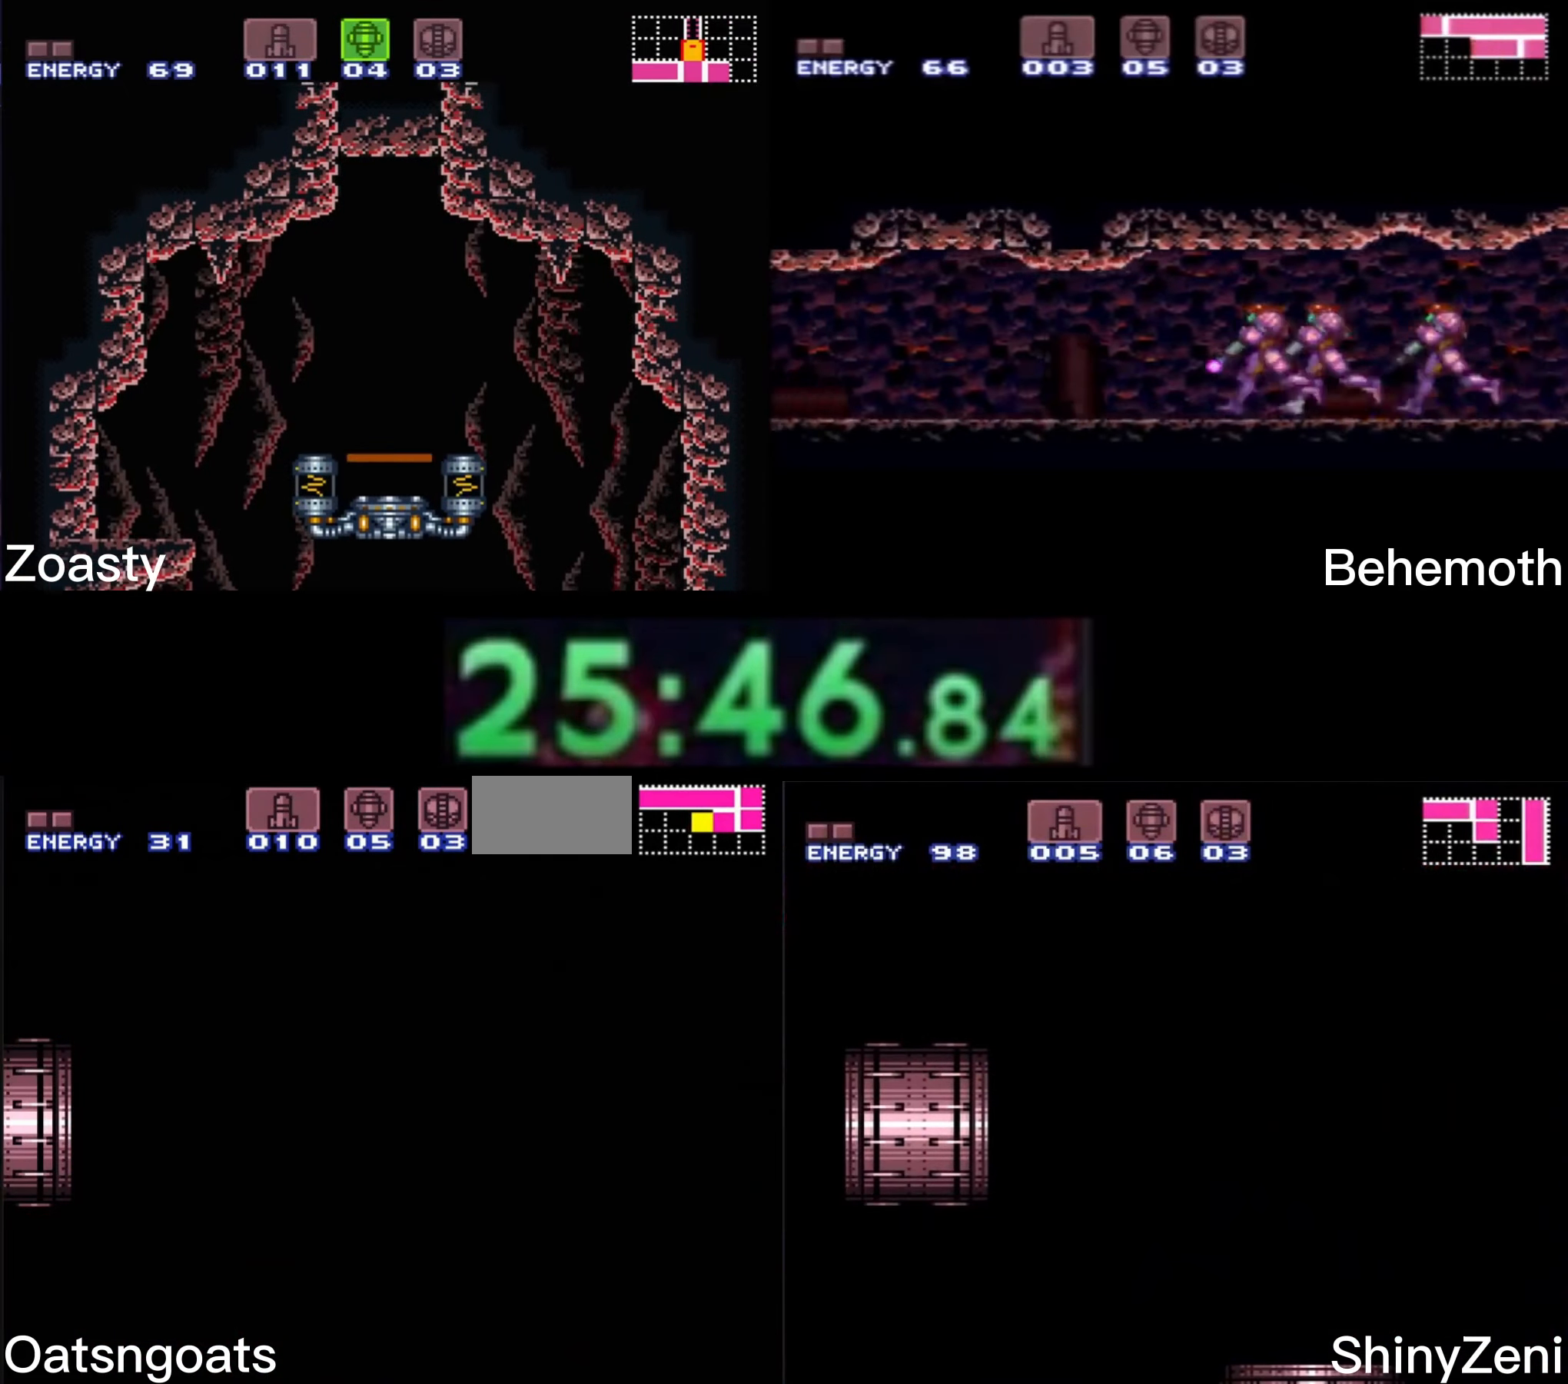
{"buttons": ["B", "DPAD_LEFT"], "events": [[66, "B", "up"], [100, "B", "down"], [183, "DPAD_LEFT", "up"], [350, "DPAD_LEFT", "down"]]}
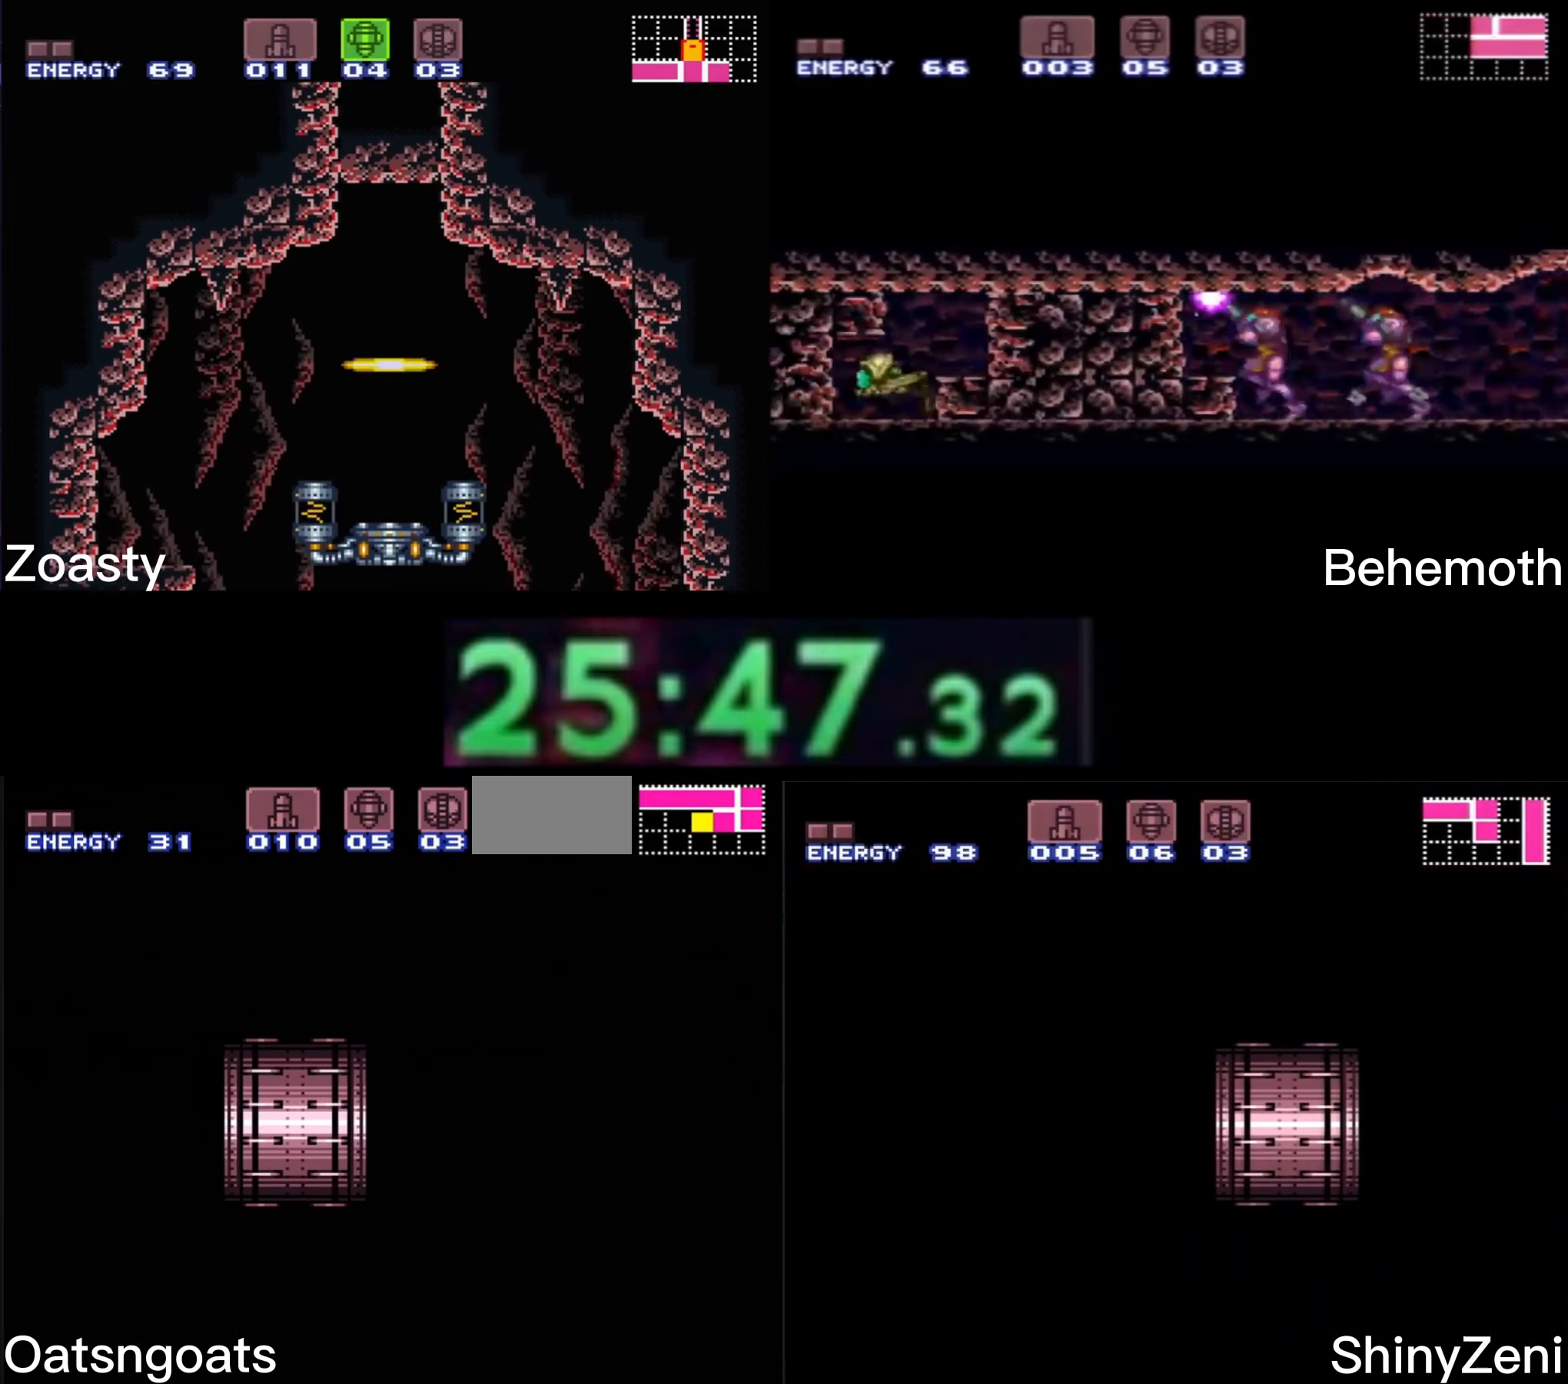
{"buttons": ["B", "DPAD_LEFT"], "events": []}
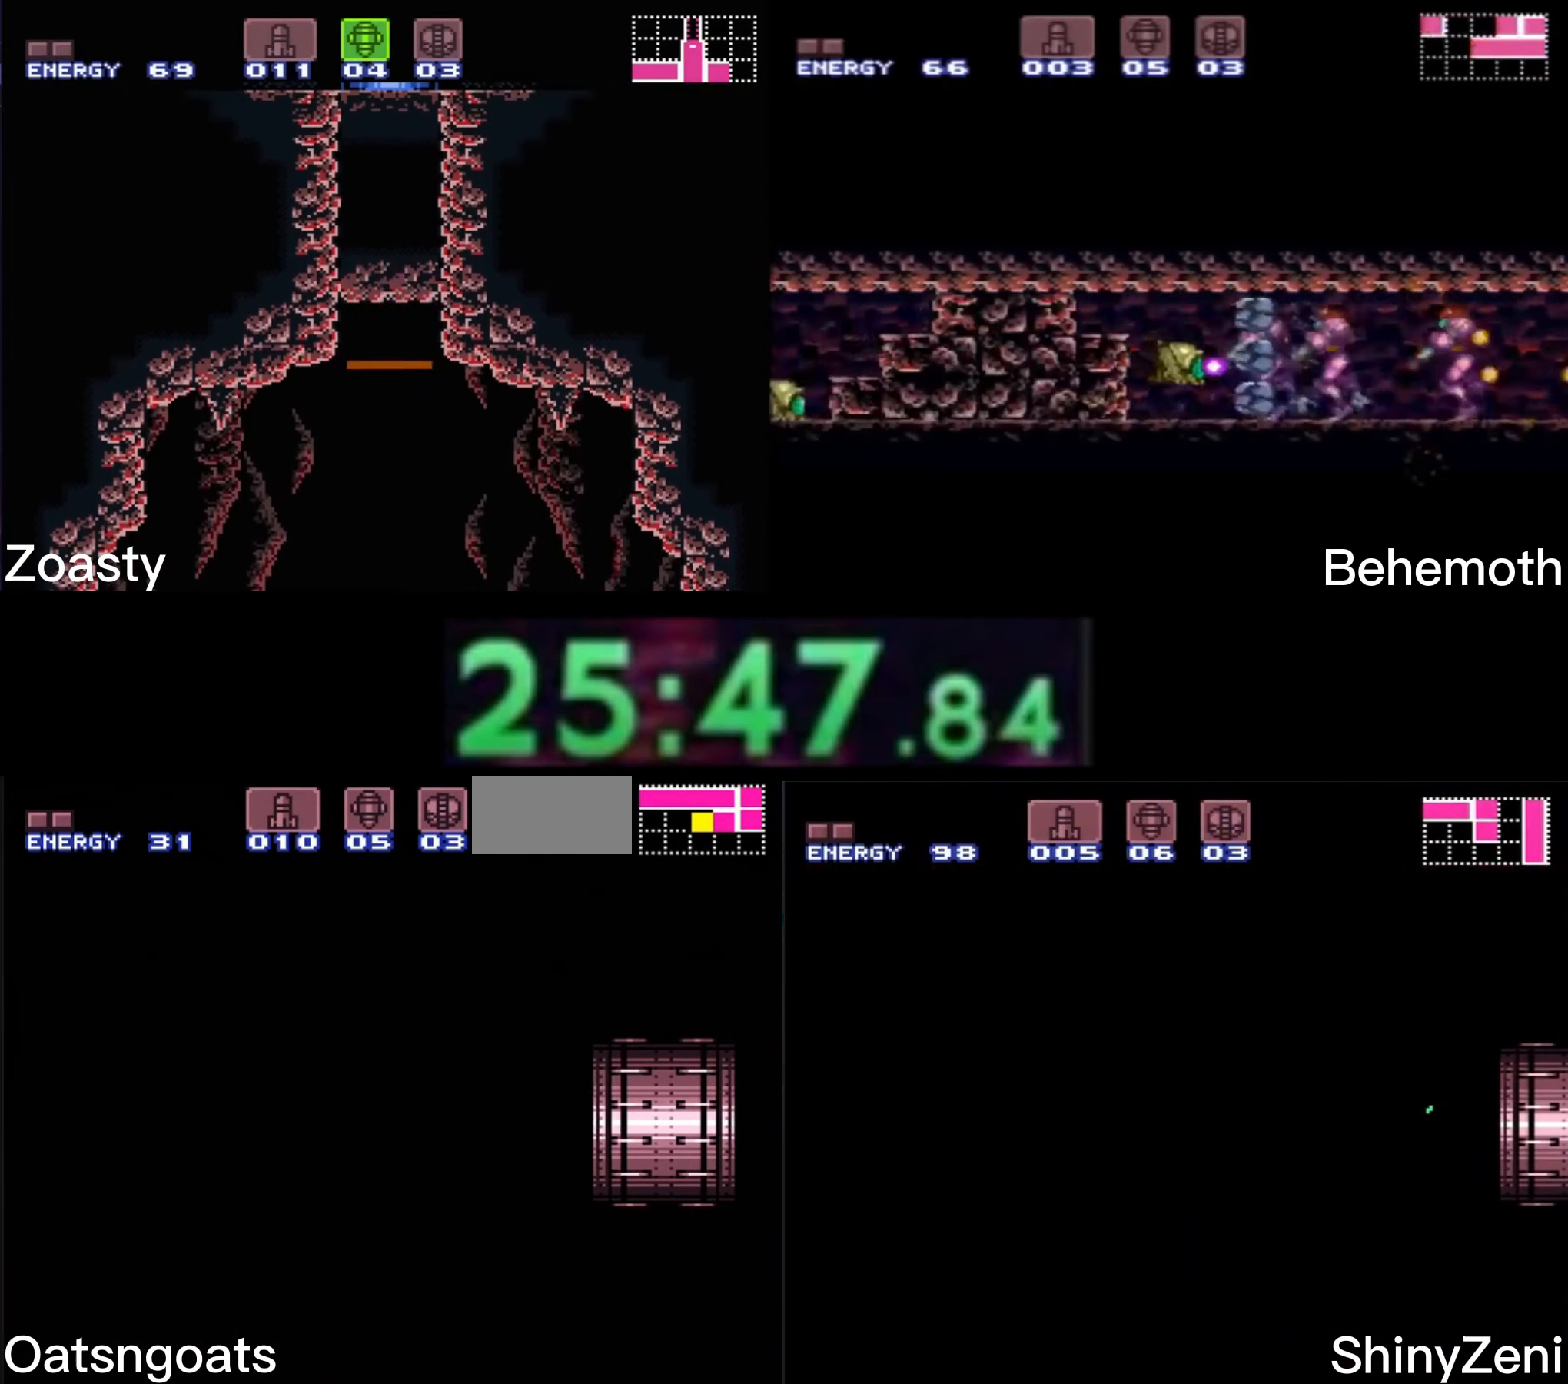
{"buttons": ["B", "DPAD_LEFT"], "events": []}
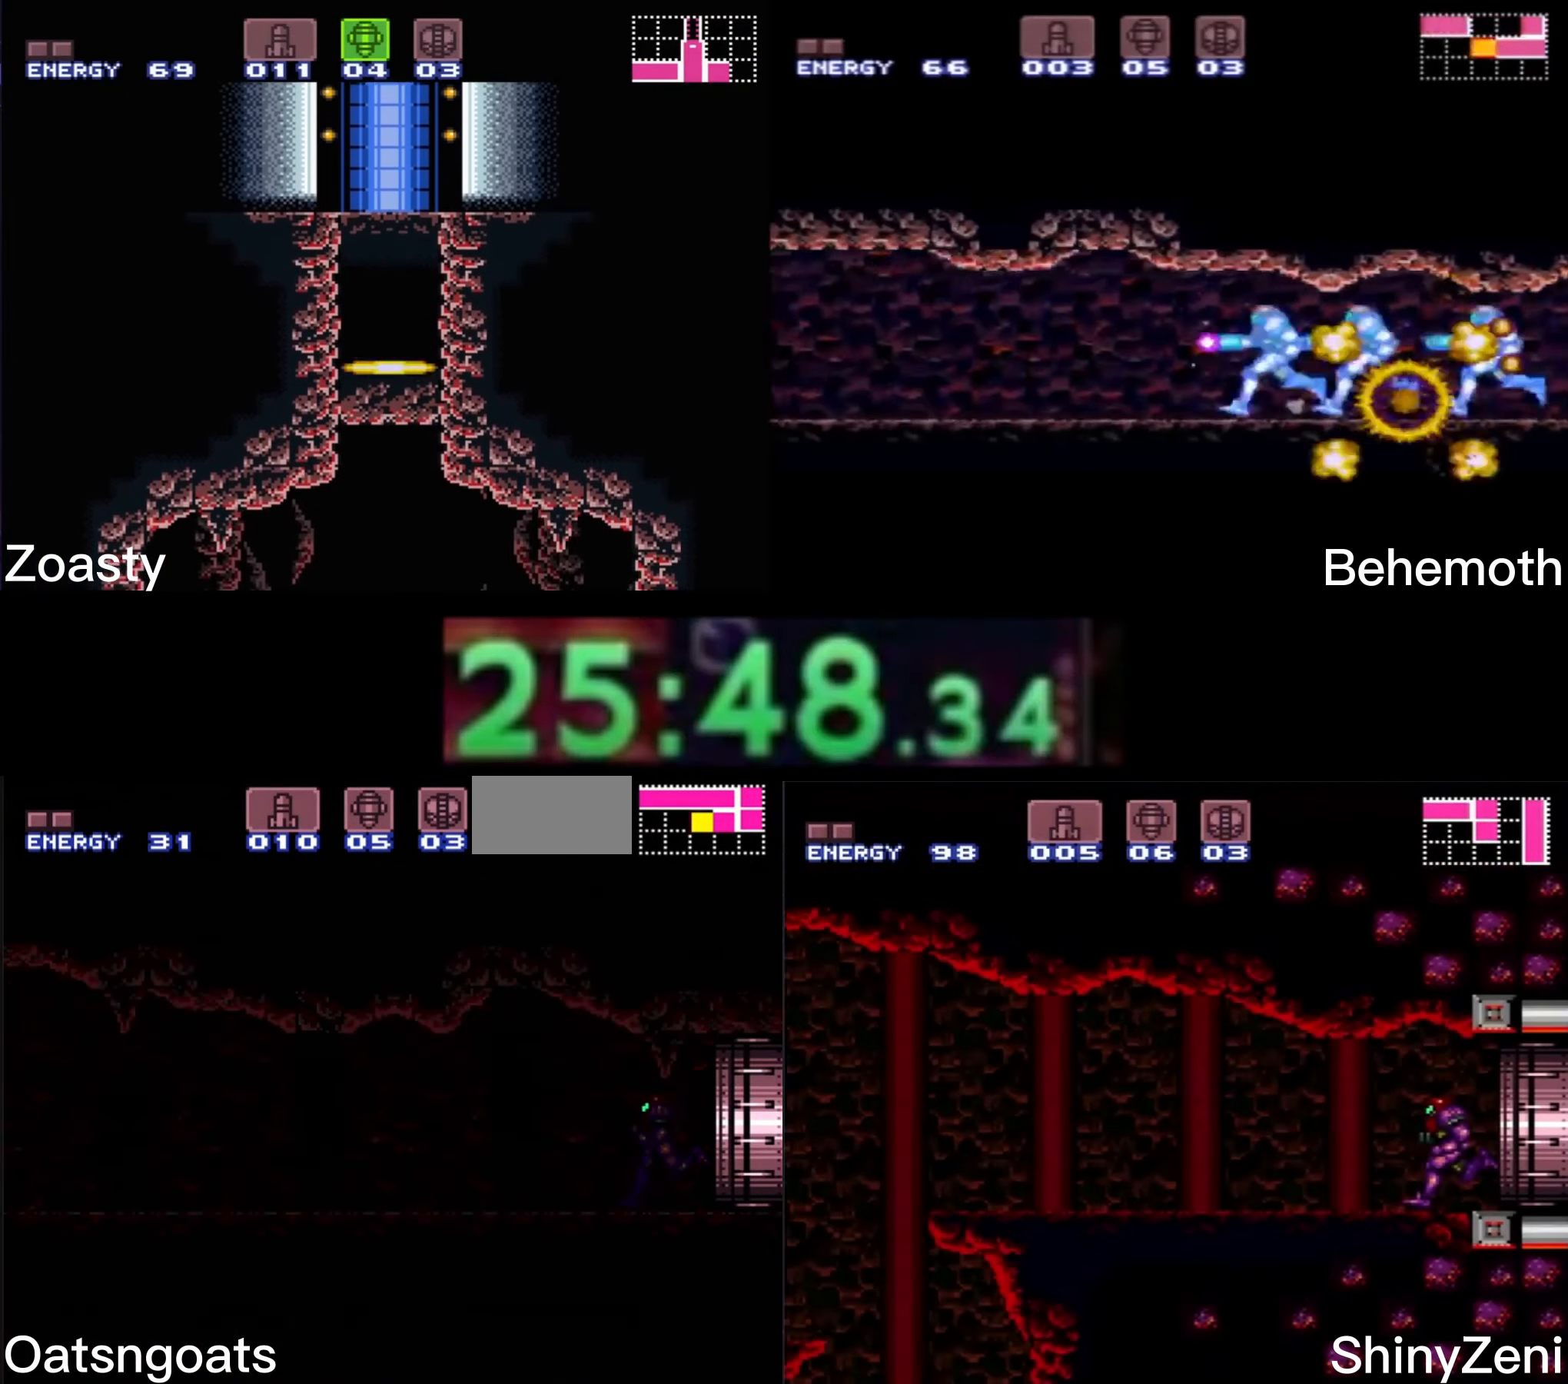
{"buttons": ["B", "R1", "DPAD_LEFT"], "events": [[150, "L1", "down"], [200, "L1", "up"], [250, "L1", "down"], [366, "L1", "up"], [500, "R1", "down"]]}
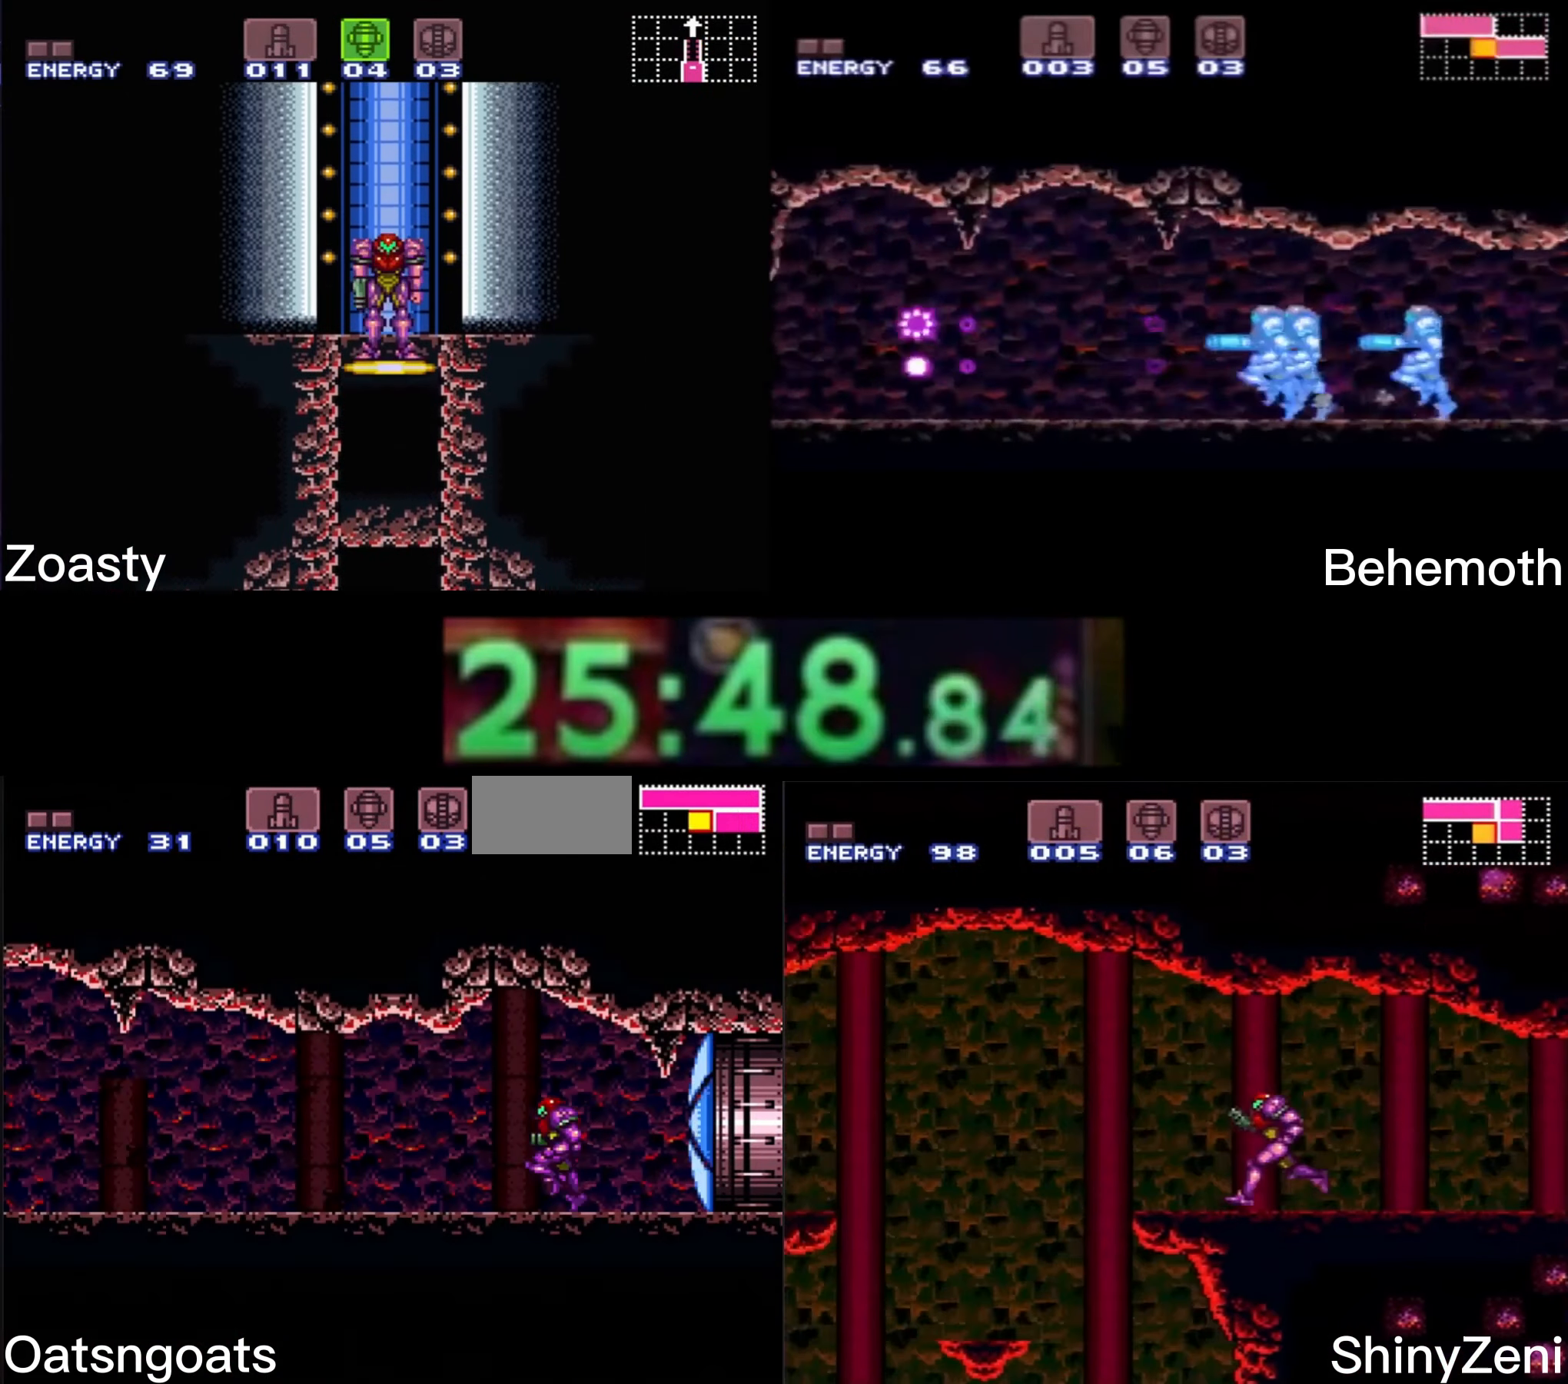
{"buttons": ["B", "L1", "DPAD_LEFT"], "events": [[33, "R1", "up"], [83, "L1", "down"], [216, "L1", "up"], [266, "L1", "down"], [316, "L1", "up"], [316, "R1", "down"], [333, "R1", "up"], [366, "L1", "down"], [450, "L1", "up"], [483, "L1", "down"]]}
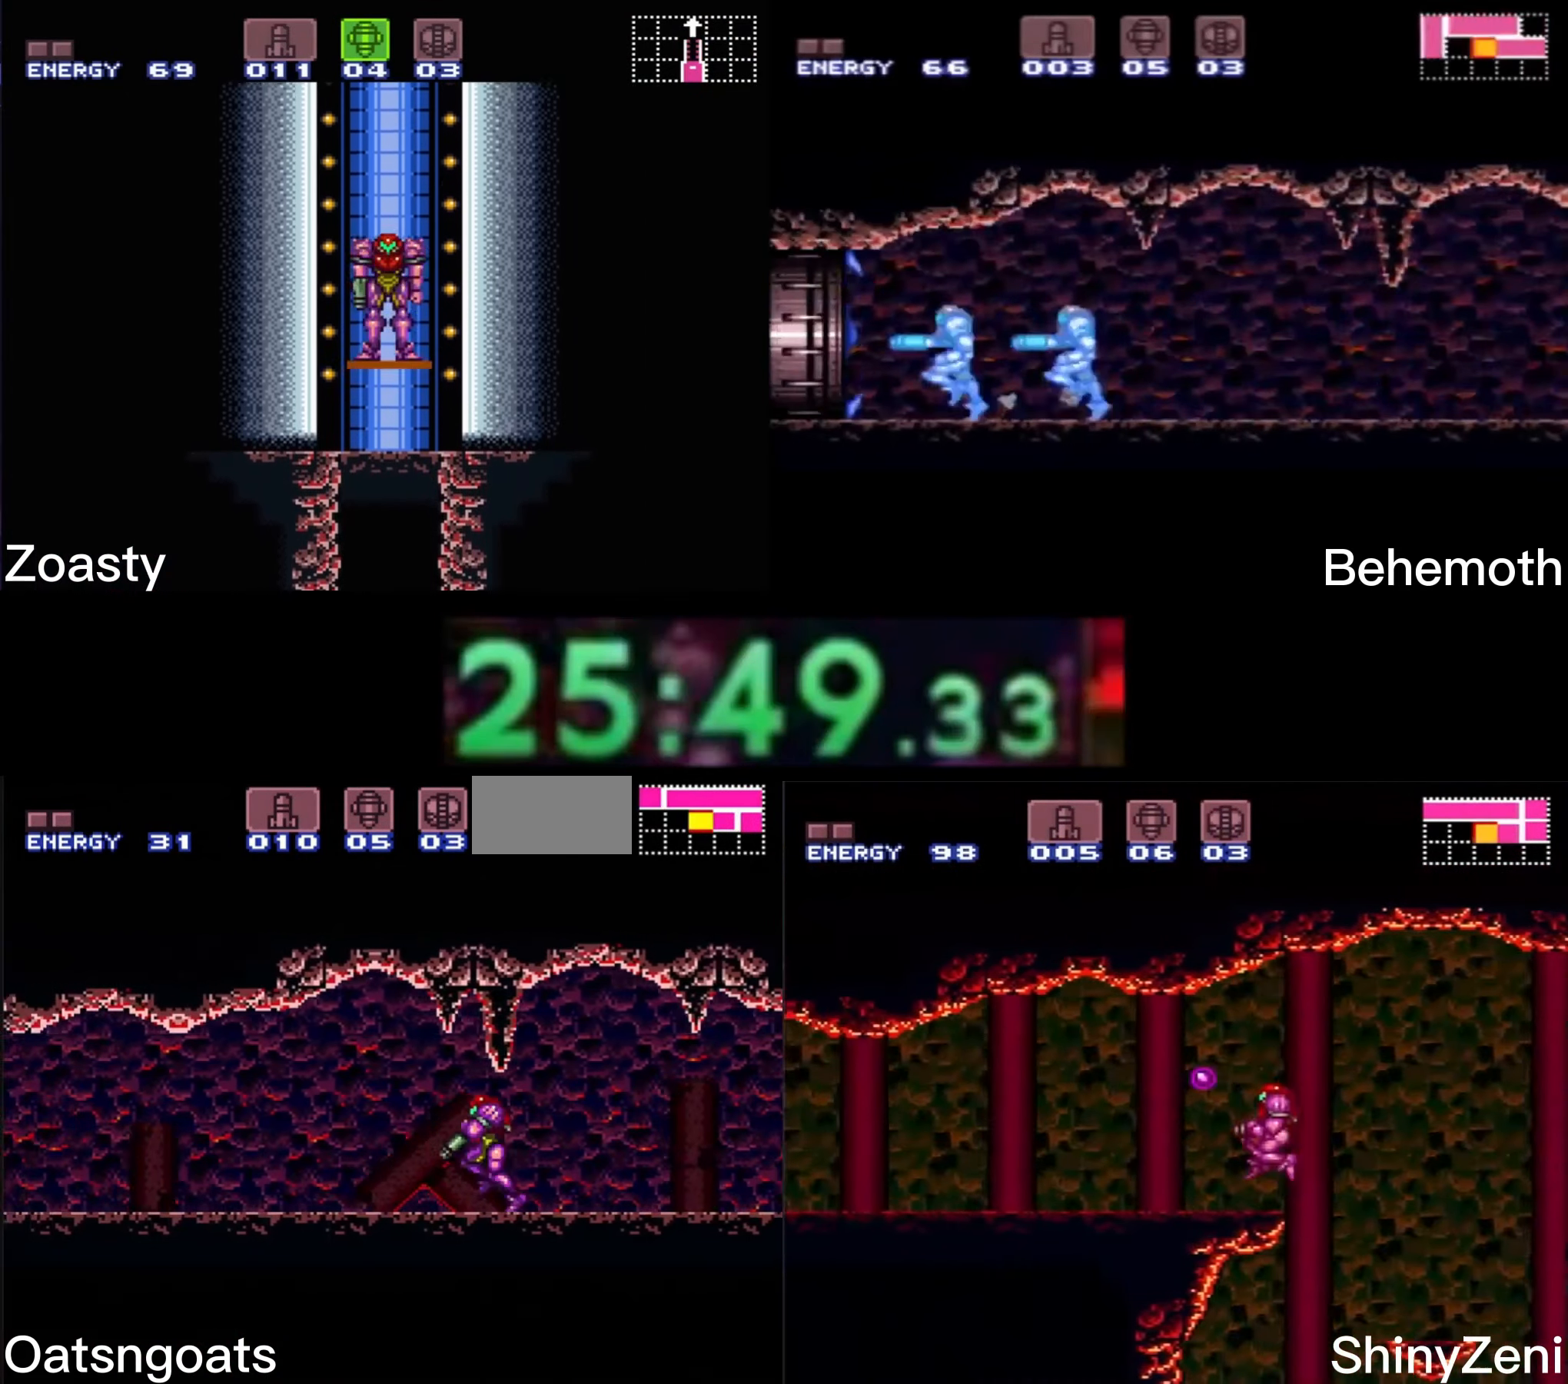
{"buttons": ["B", "L1", "DPAD_LEFT"], "events": [[16, "R1", "down"], [33, "L1", "up"], [50, "R1", "up"], [100, "L1", "down"], [150, "L1", "up"], [216, "L1", "down"], [233, "L1", "up"], [233, "R1", "down"], [266, "R1", "up"], [283, "L1", "down"], [333, "L1", "up"], [350, "R1", "down"], [366, "R1", "up"], [383, "L1", "down"], [433, "L1", "up"], [450, "R1", "down"], [500, "L1", "down"], [500, "R1", "up"]]}
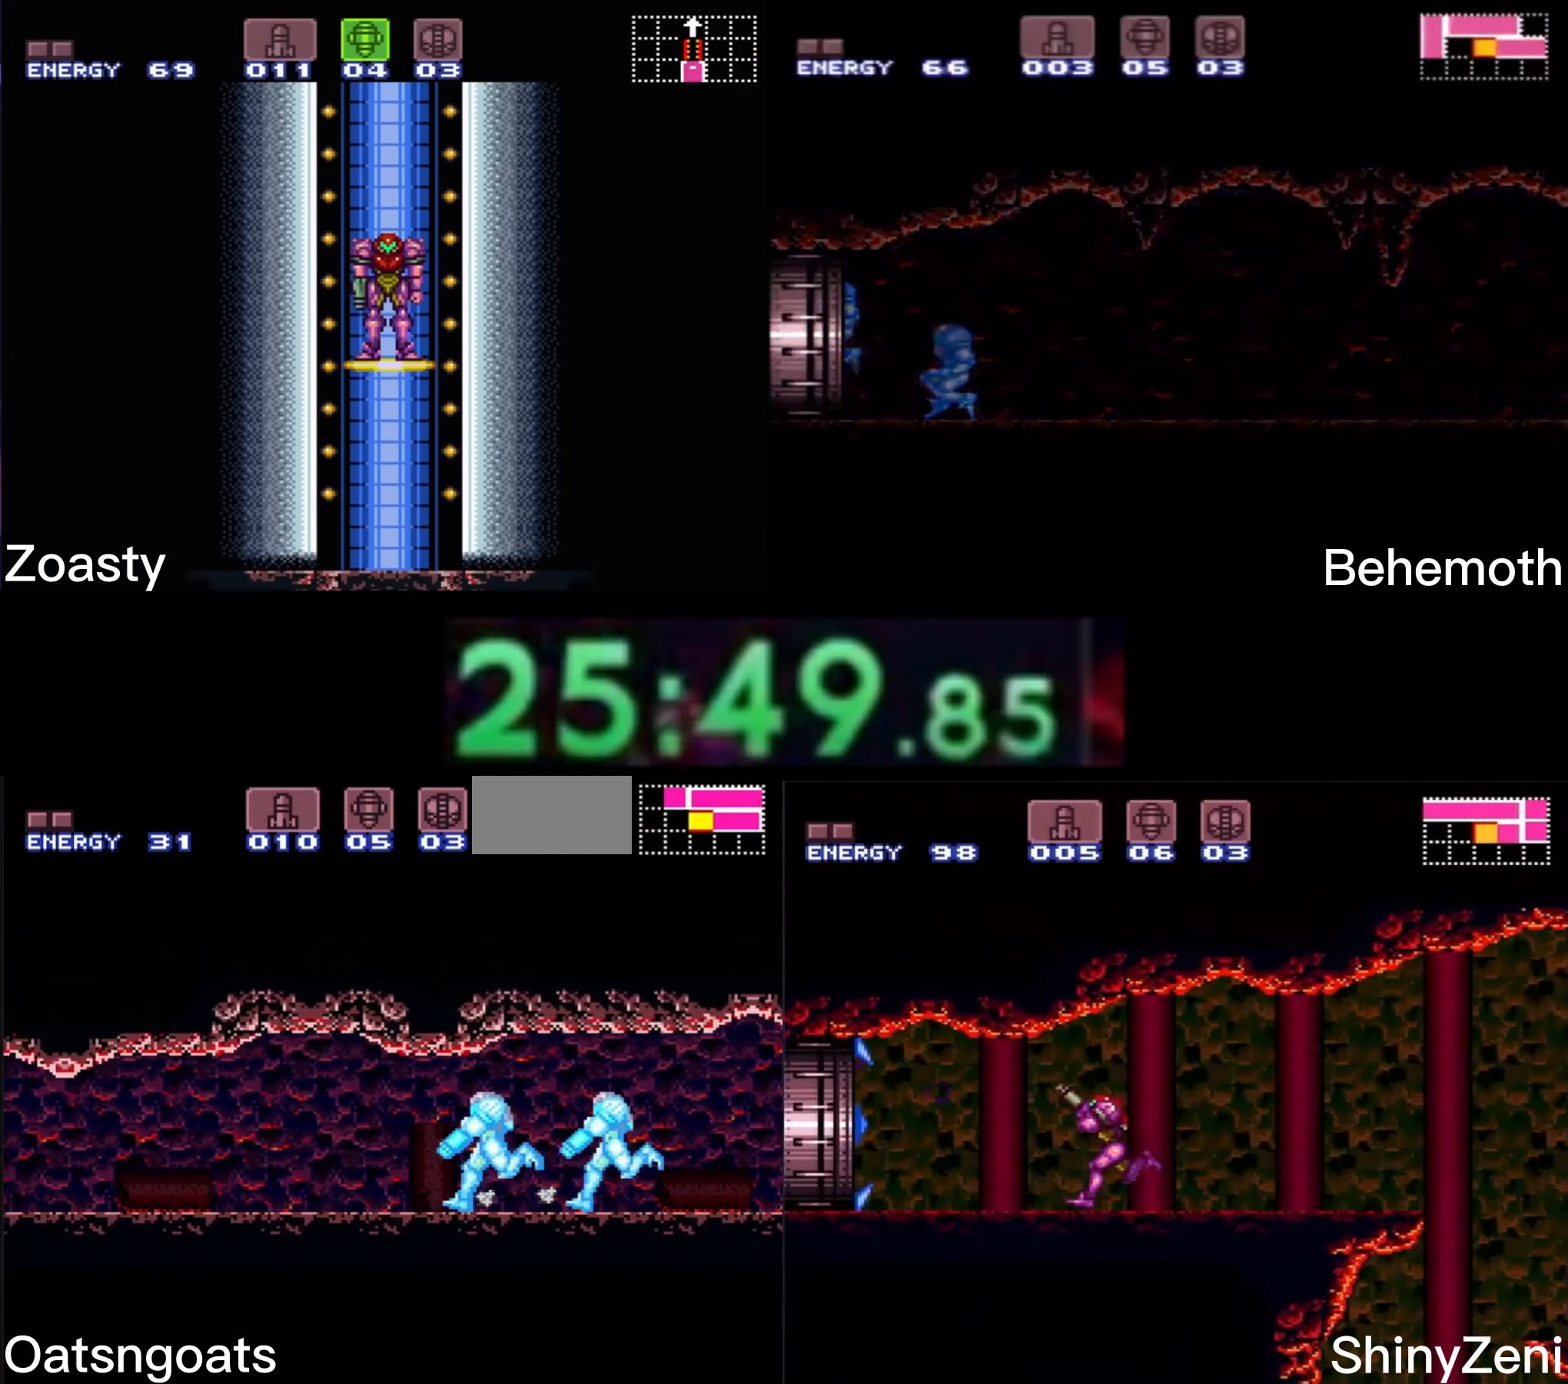
{"buttons": ["B", "L1", "R1", "DPAD_LEFT"], "events": [[33, "L1", "up"], [50, "R1", "down"], [83, "L1", "down"], [83, "R1", "up"], [133, "L1", "up"], [166, "R1", "down"], [183, "L1", "down"], [200, "R1", "up"], [233, "L1", "up"], [283, "R1", "down"], [300, "R1", "up"], [383, "L1", "down"], [383, "R1", "down"], [417, "R1", "up"], [450, "L1", "up"], [483, "L1", "down"], [483, "R1", "down"]]}
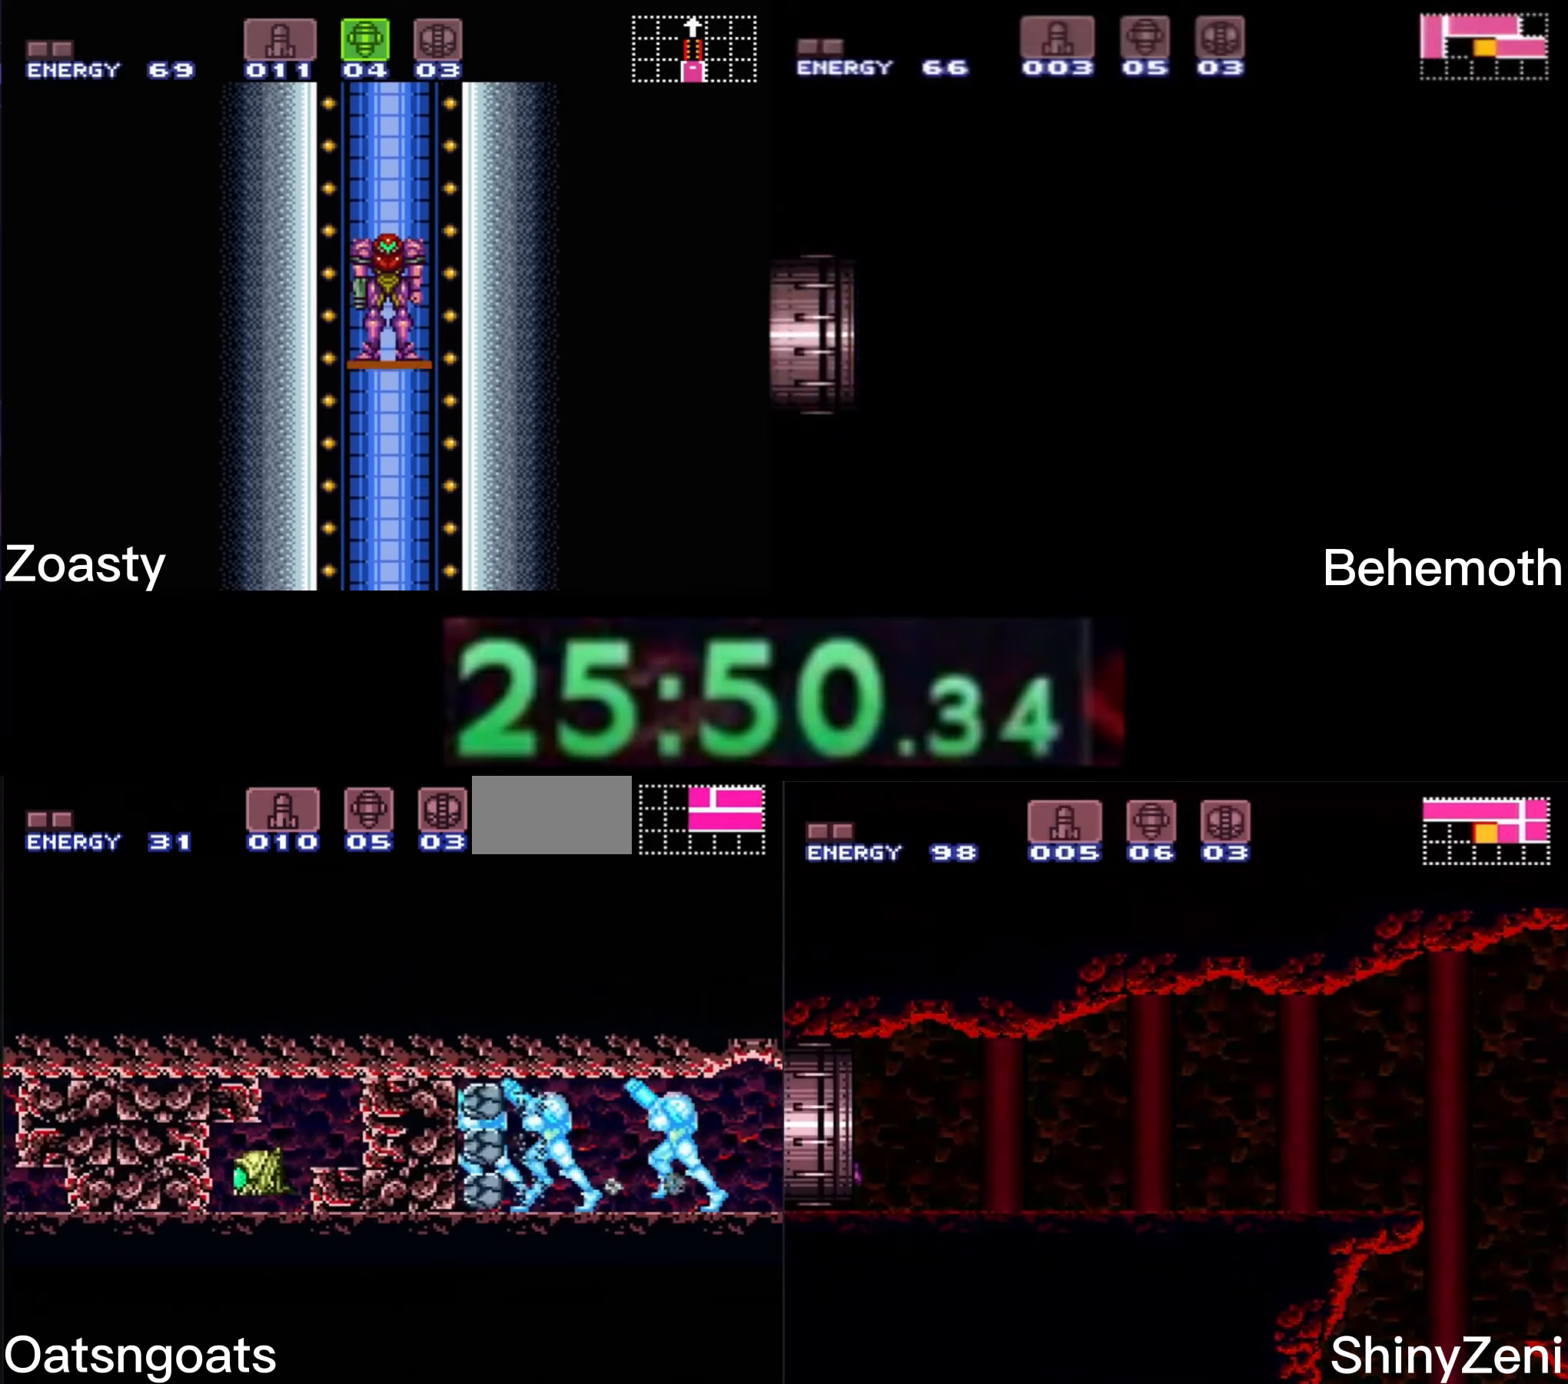
{"buttons": ["B", "DPAD_LEFT"], "events": [[33, "L1", "up"], [33, "R1", "up"], [83, "L1", "down"], [83, "R1", "down"], [133, "L1", "up"], [133, "R1", "up"], [183, "R1", "down"], [250, "R1", "up"]]}
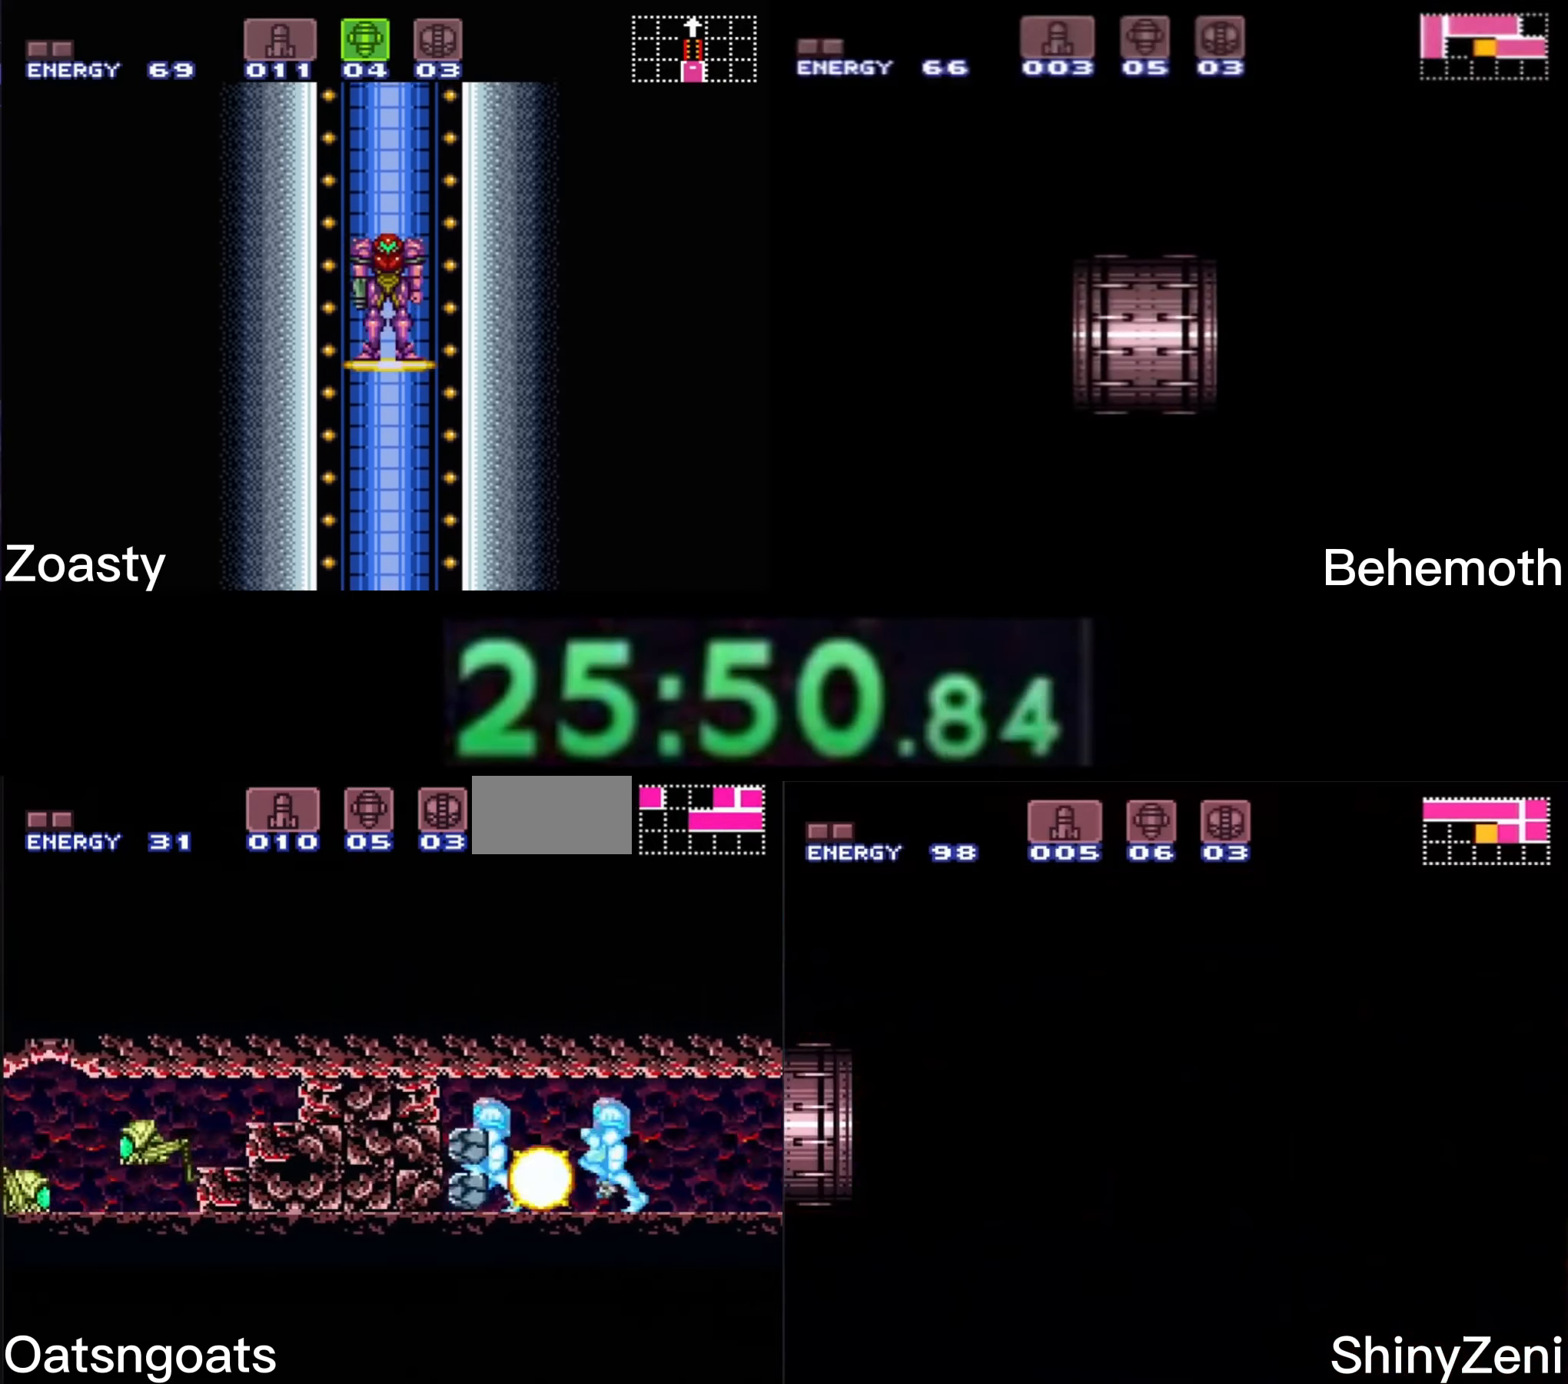
{"buttons": ["B", "DPAD_LEFT"], "events": []}
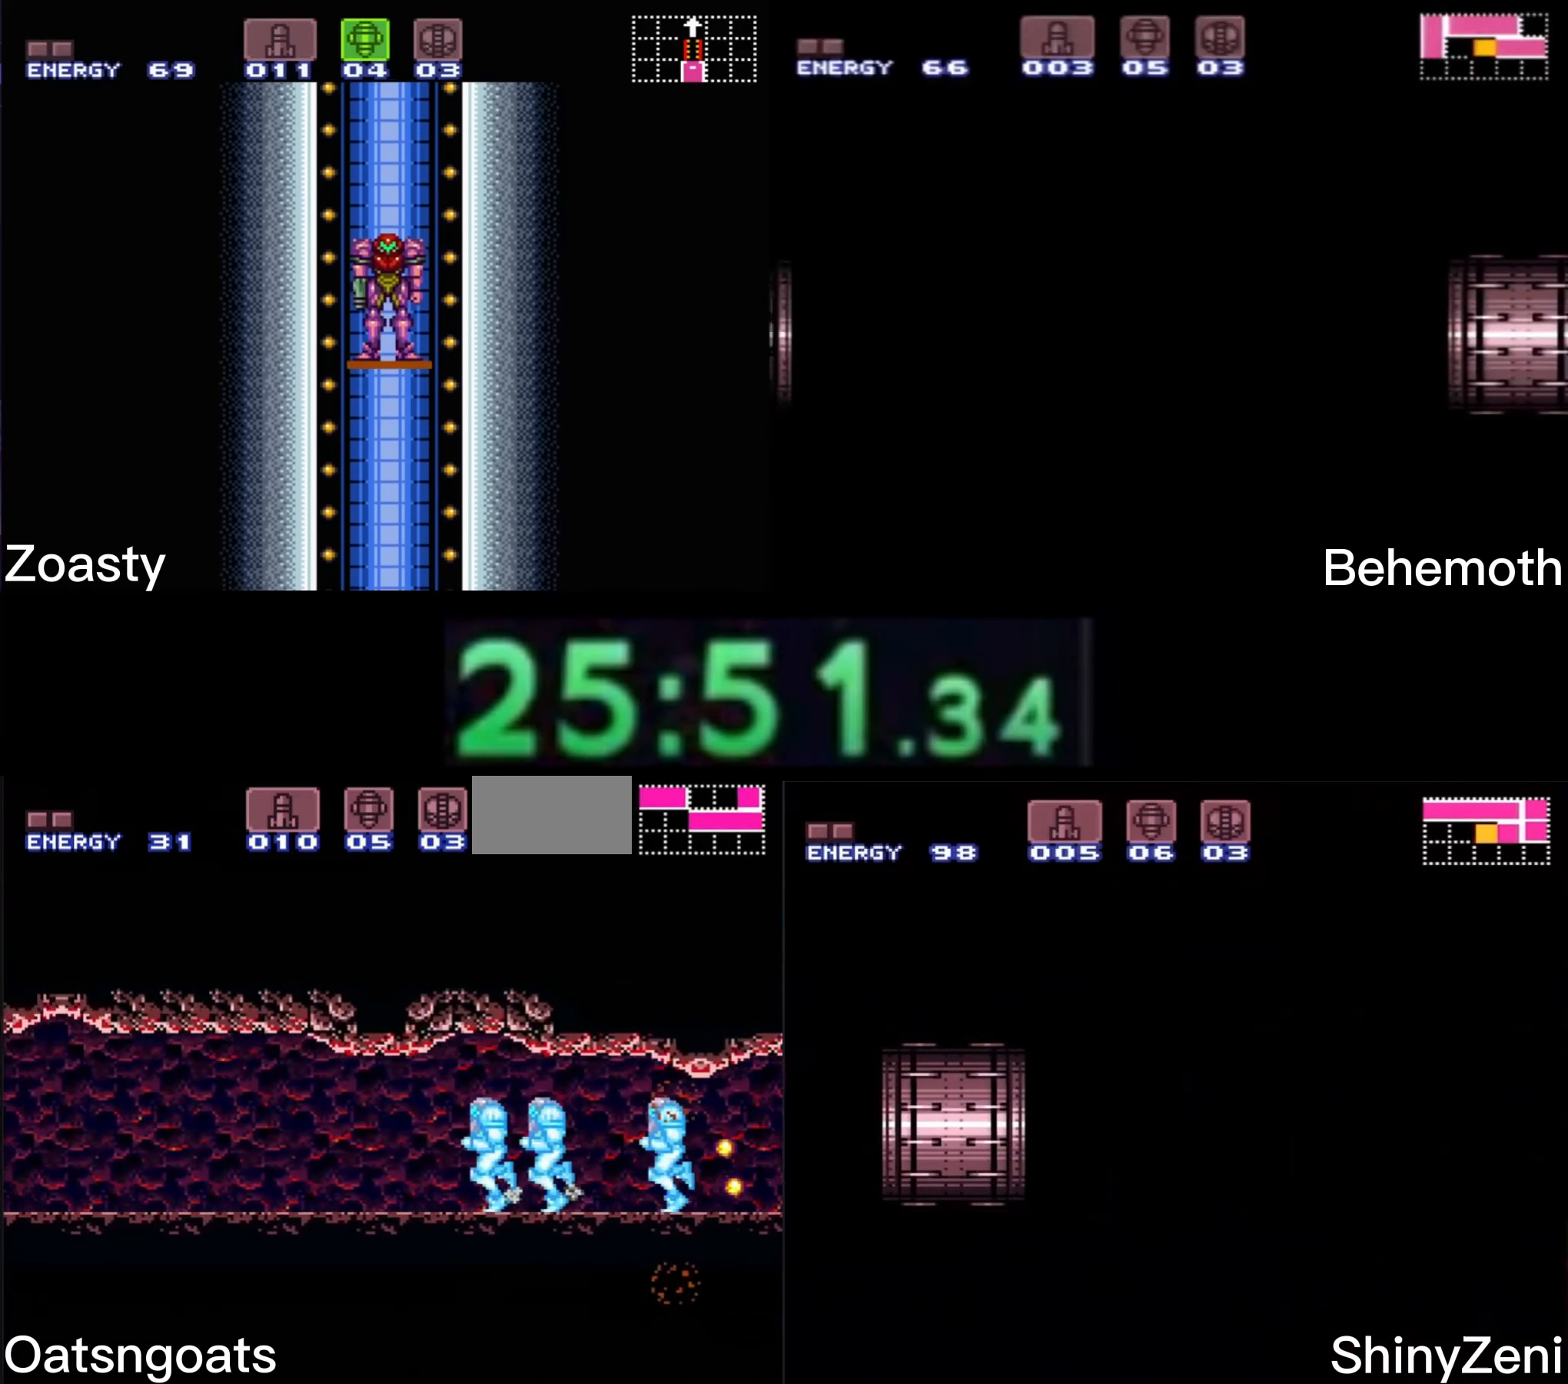
{"buttons": ["B", "X", "L1", "DPAD_LEFT"], "events": [[67, "X", "down"], [117, "L1", "down"]]}
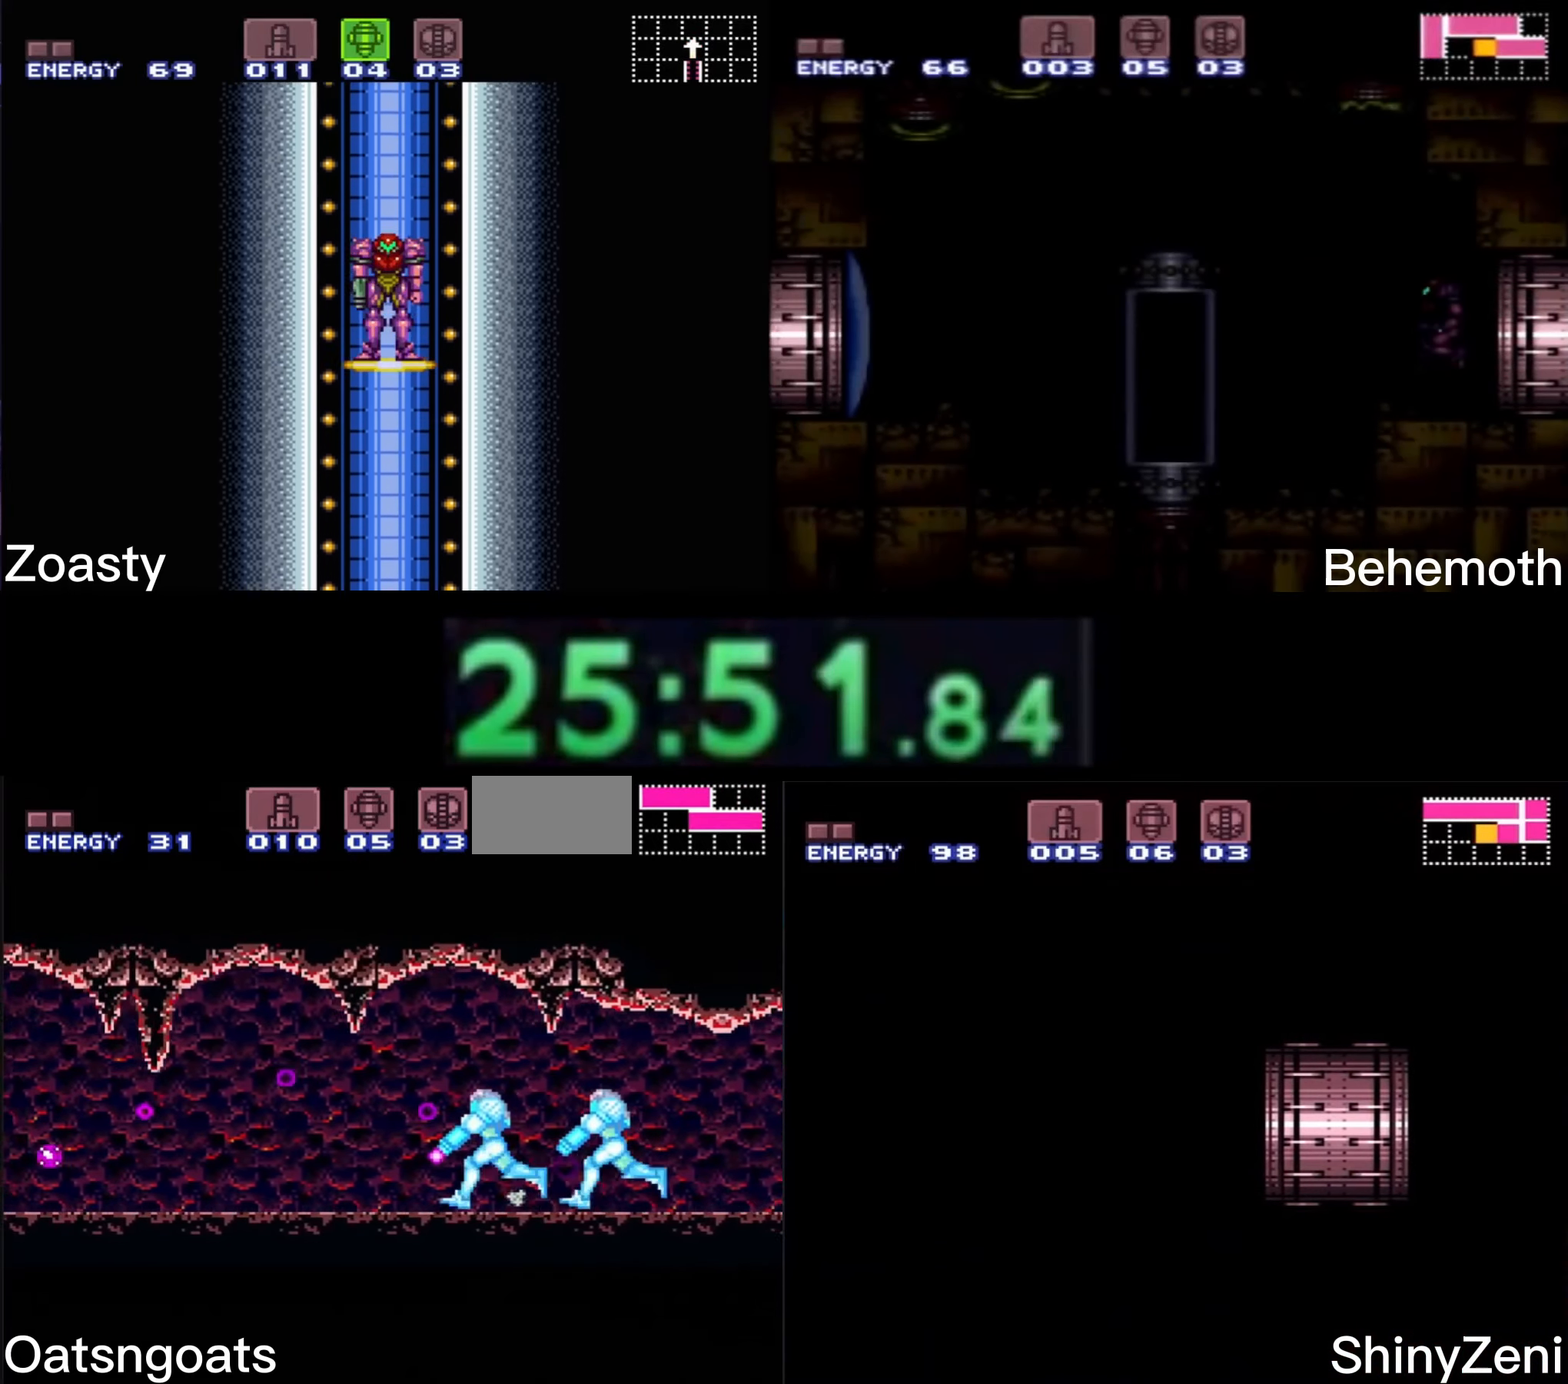
{"buttons": ["A", "B", "X", "L1", "DPAD_LEFT"], "events": [[450, "A", "down"]]}